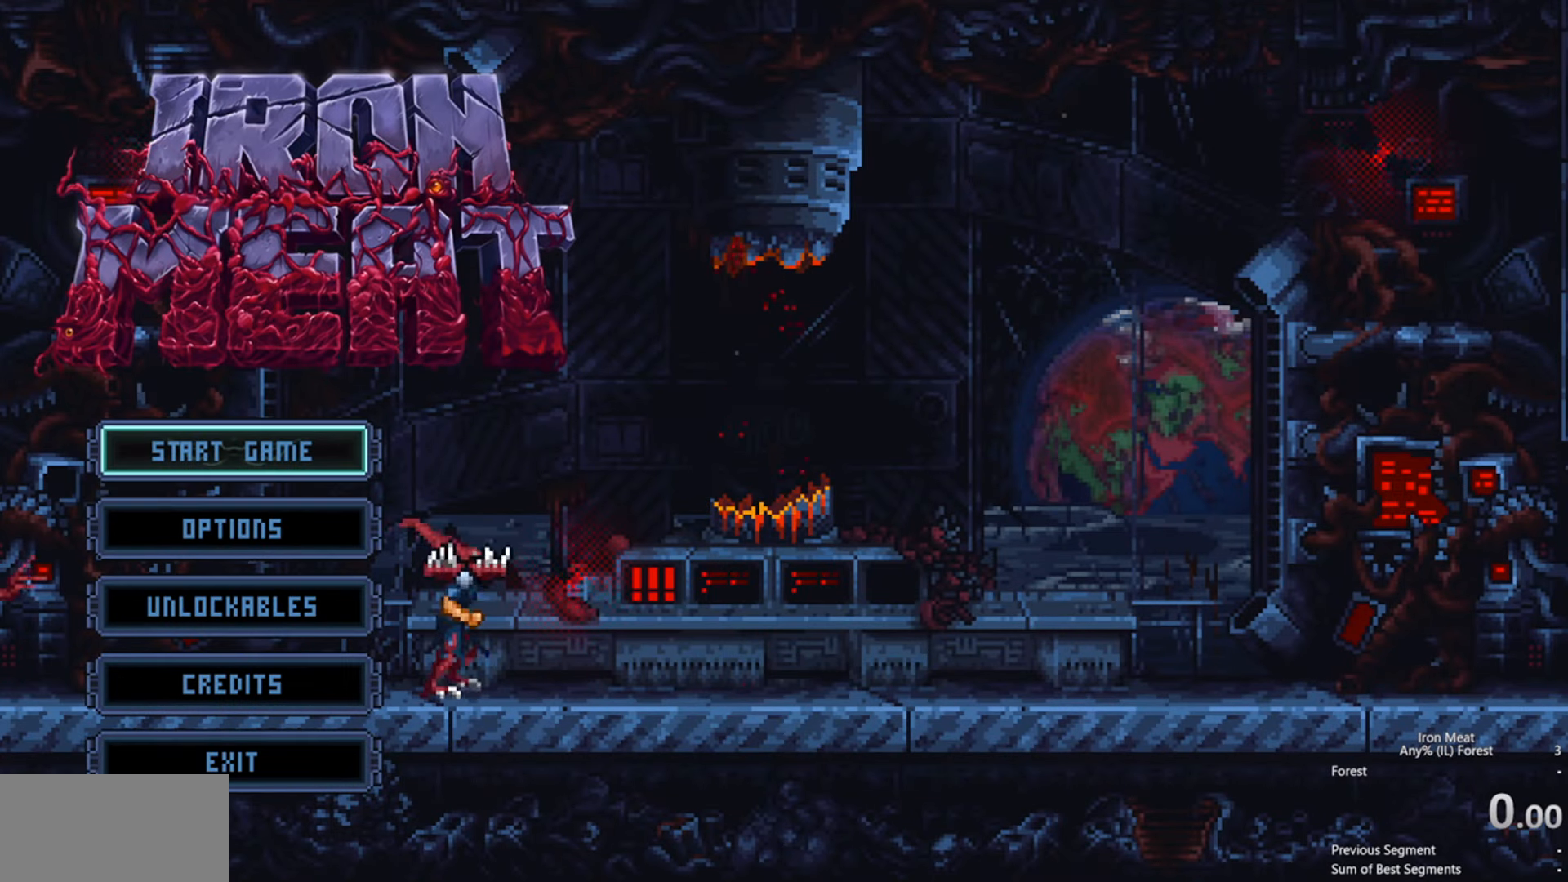
Gameplay with a controller (Xbox layout); each line is a JSON object with the inputs held at the frame after it. "events" lists button and stick changes between this image and that frame as [ms after this image, input, new state], when the widget could be followed in between. Not read: L3 R3 left_stick right_stick.
{"buttons": [], "events": [[67, "A", "down"], [167, "A", "up"]]}
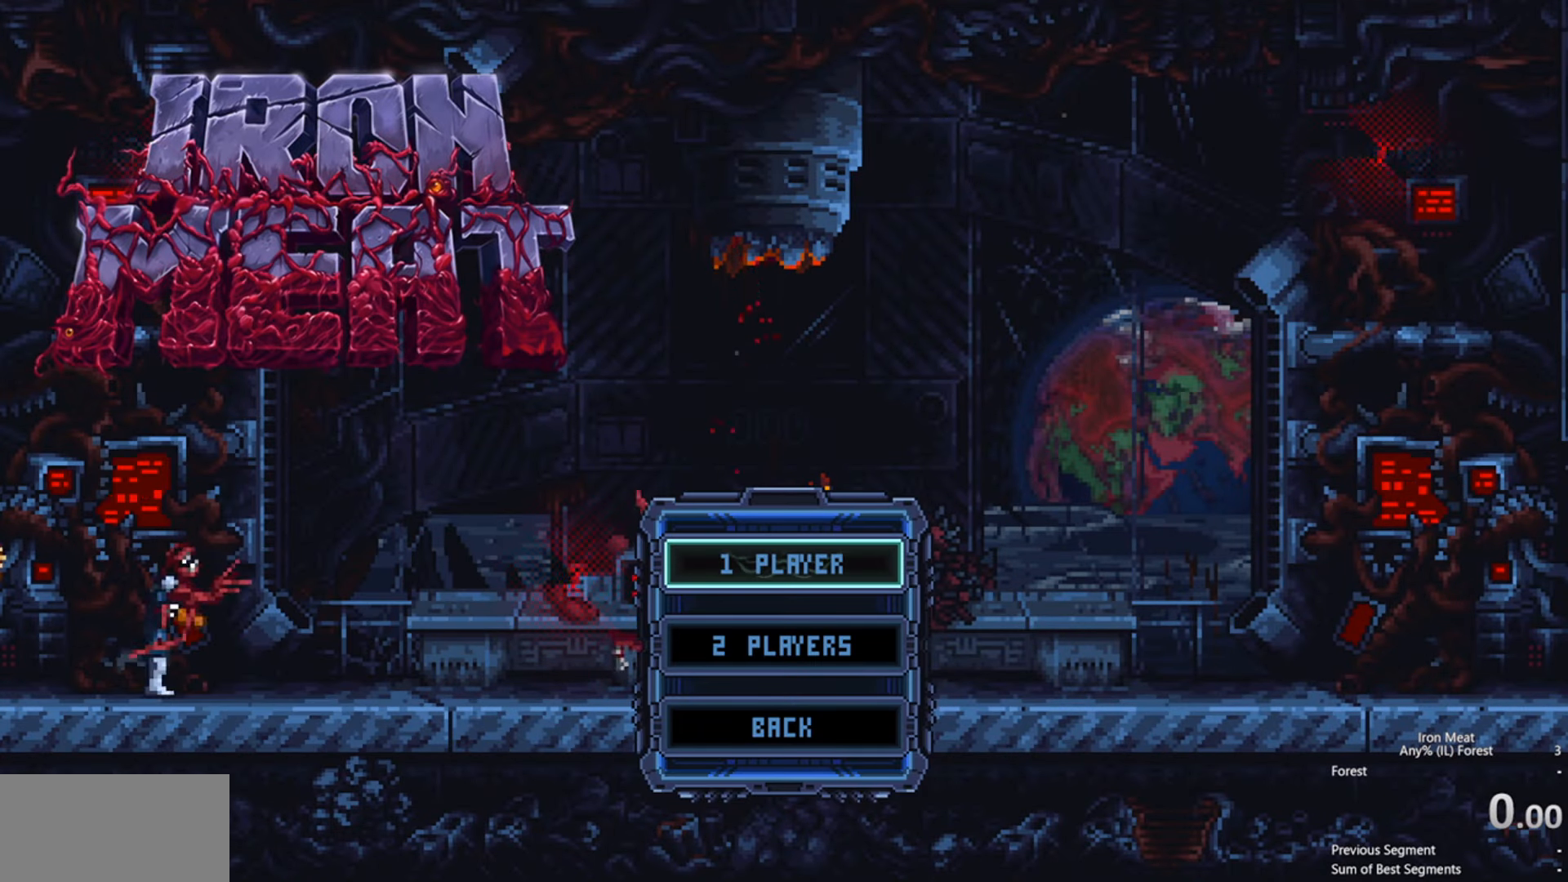
{"buttons": [], "events": [[167, "A", "down"], [267, "A", "up"]]}
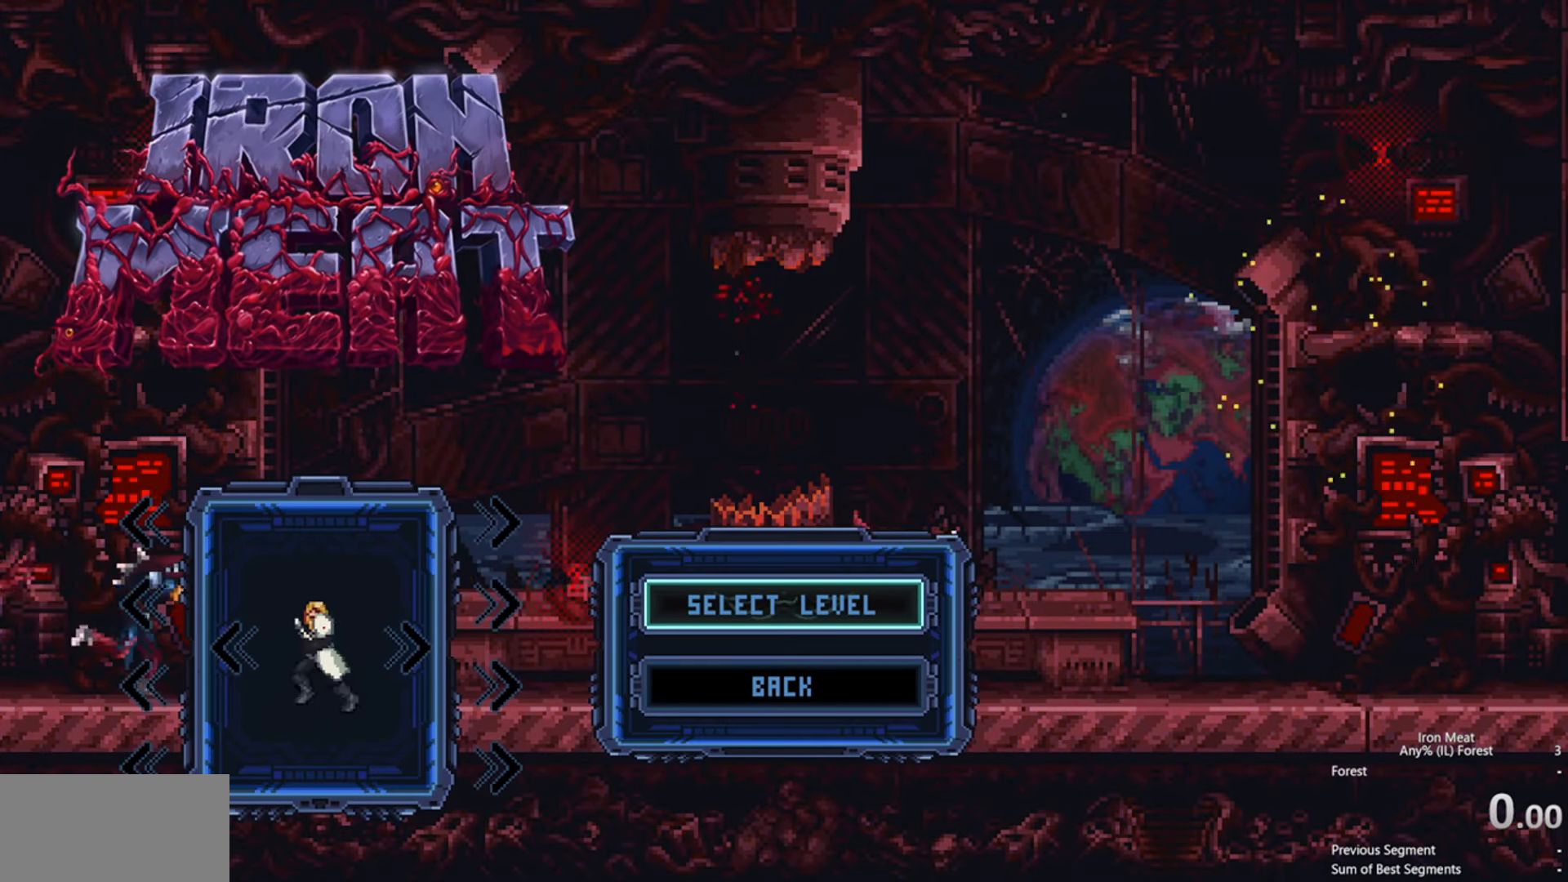
{"buttons": [], "events": [[367, "A", "down"], [450, "A", "up"]]}
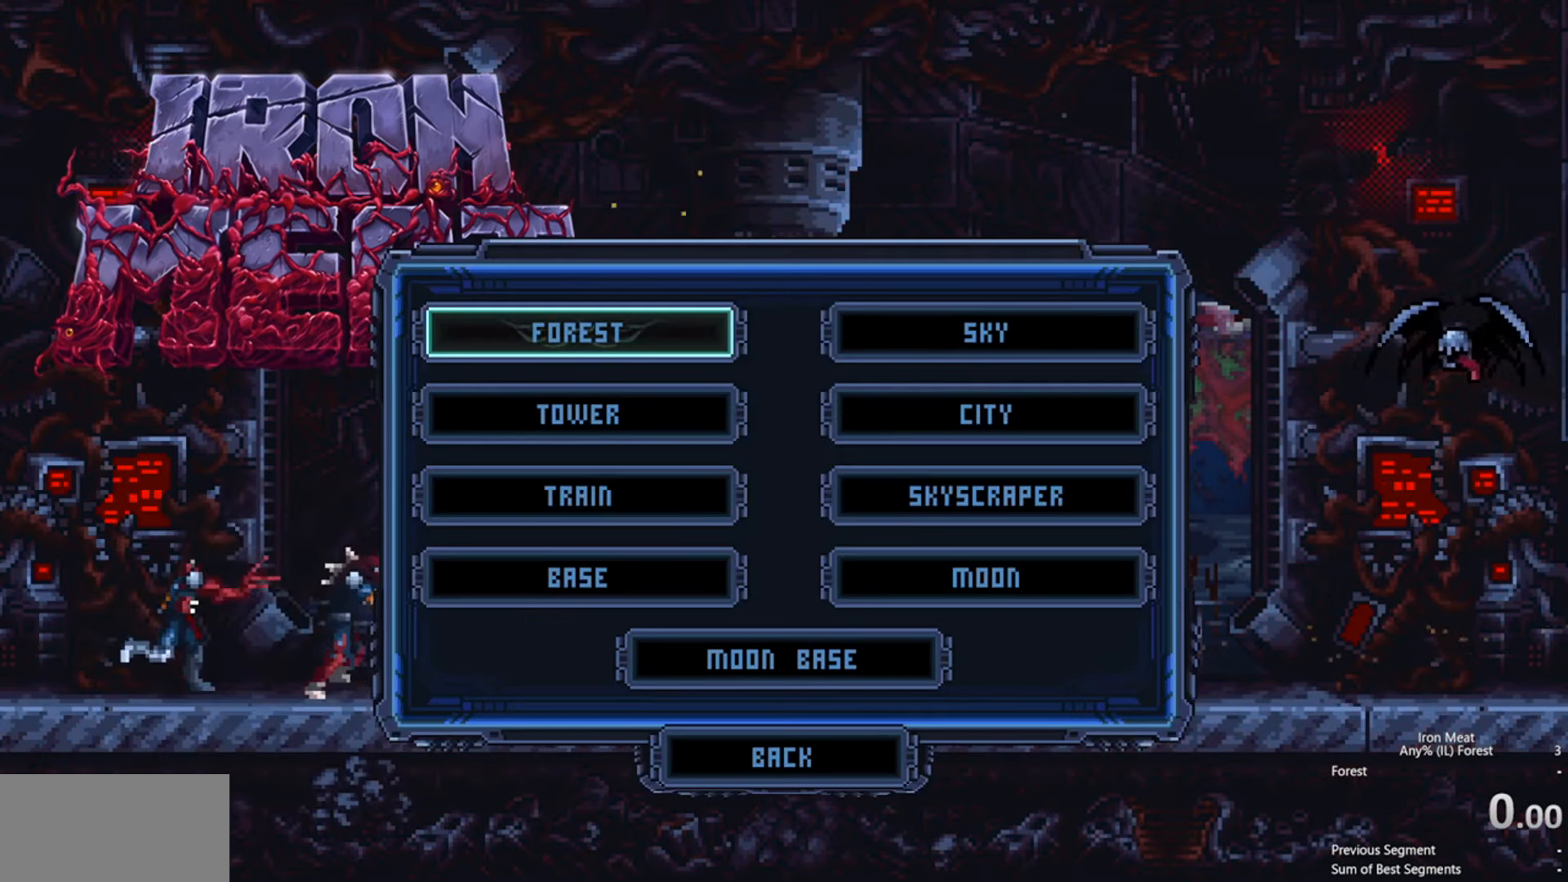
{"buttons": ["A"], "events": [[483, "A", "down"]]}
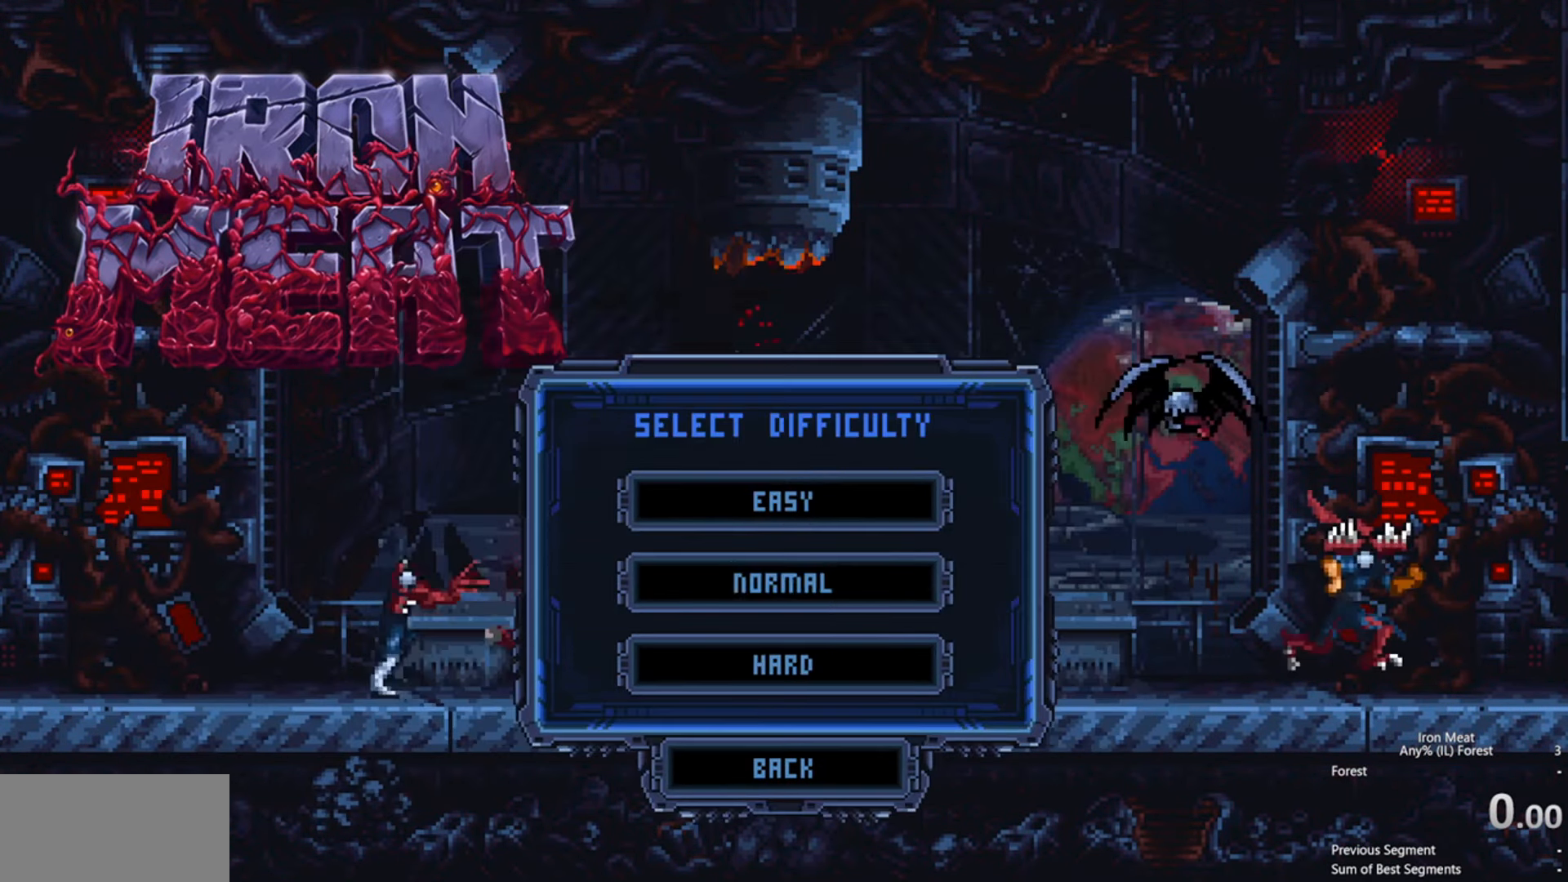
{"buttons": [], "events": [[67, "A", "up"], [383, "DPAD_UP", "down"], [467, "DPAD_UP", "up"]]}
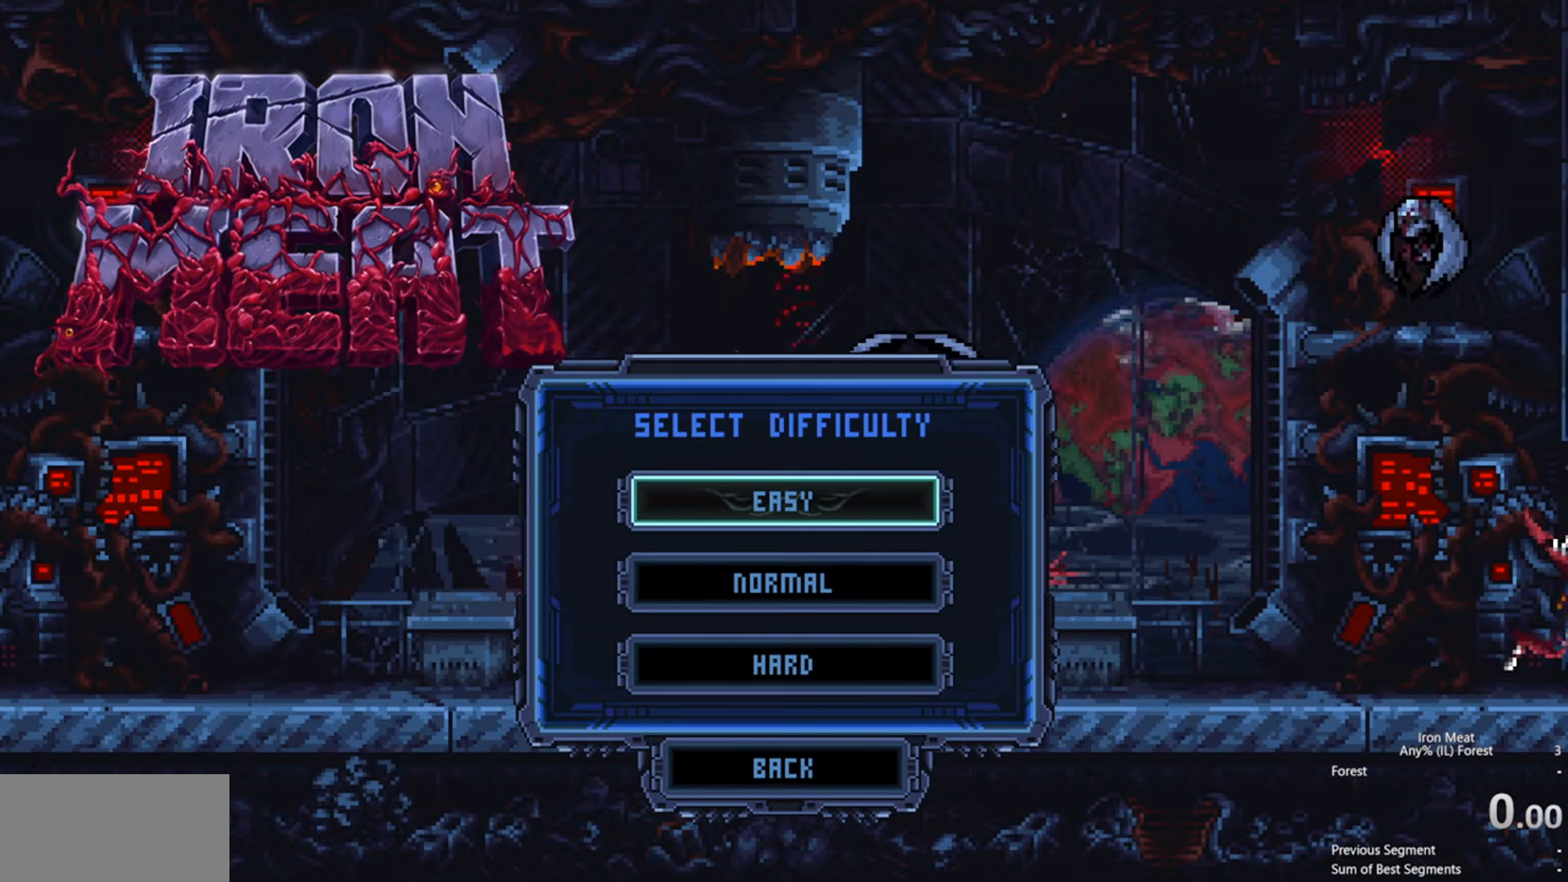
{"buttons": [], "events": []}
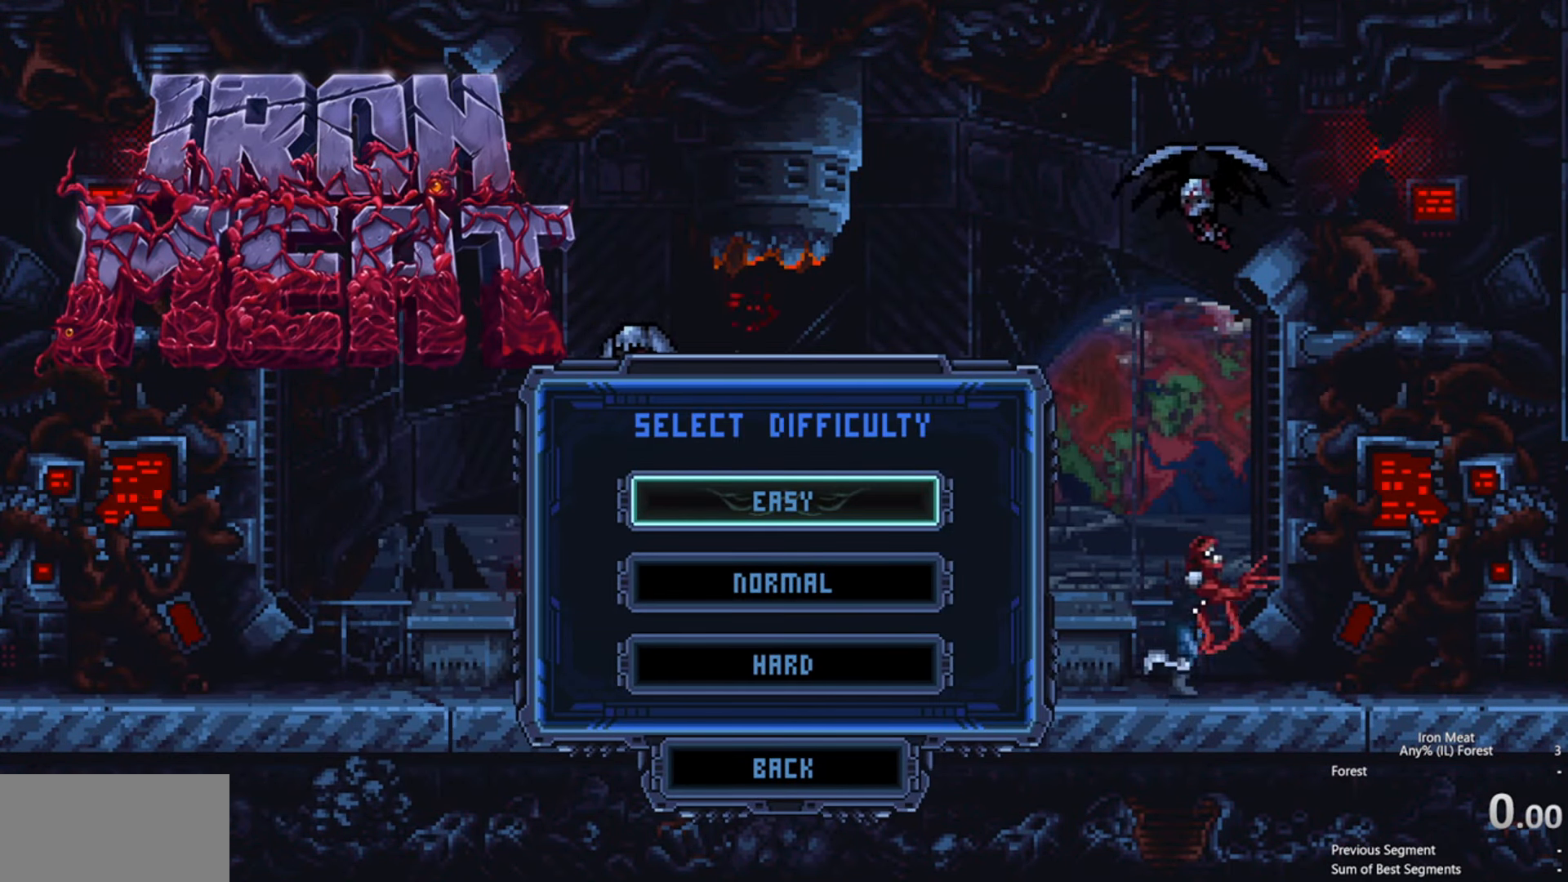
{"buttons": [], "events": []}
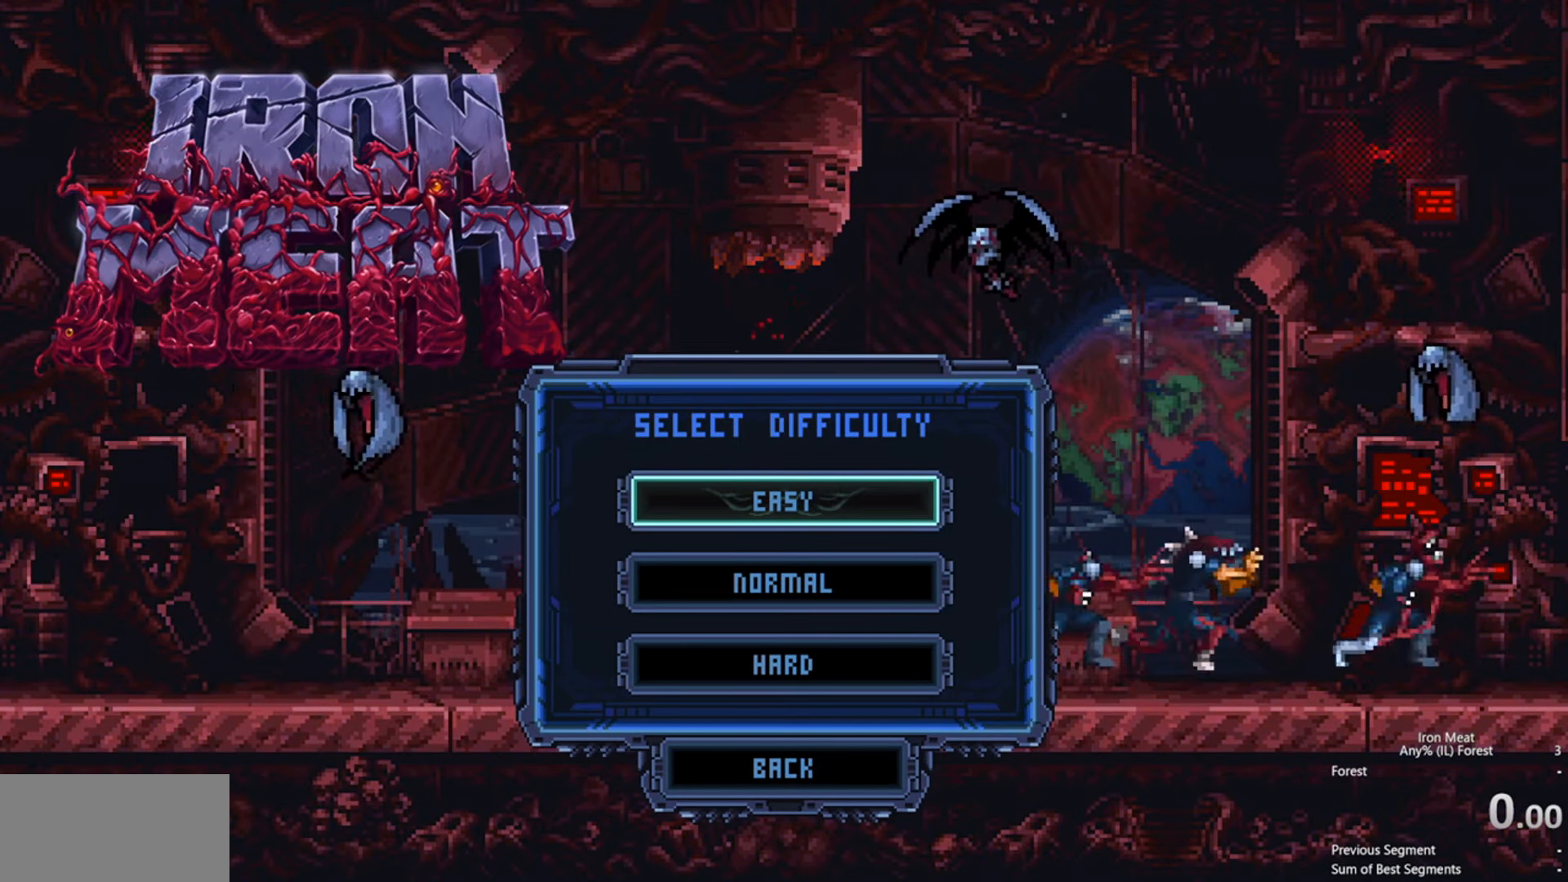
{"buttons": [], "events": []}
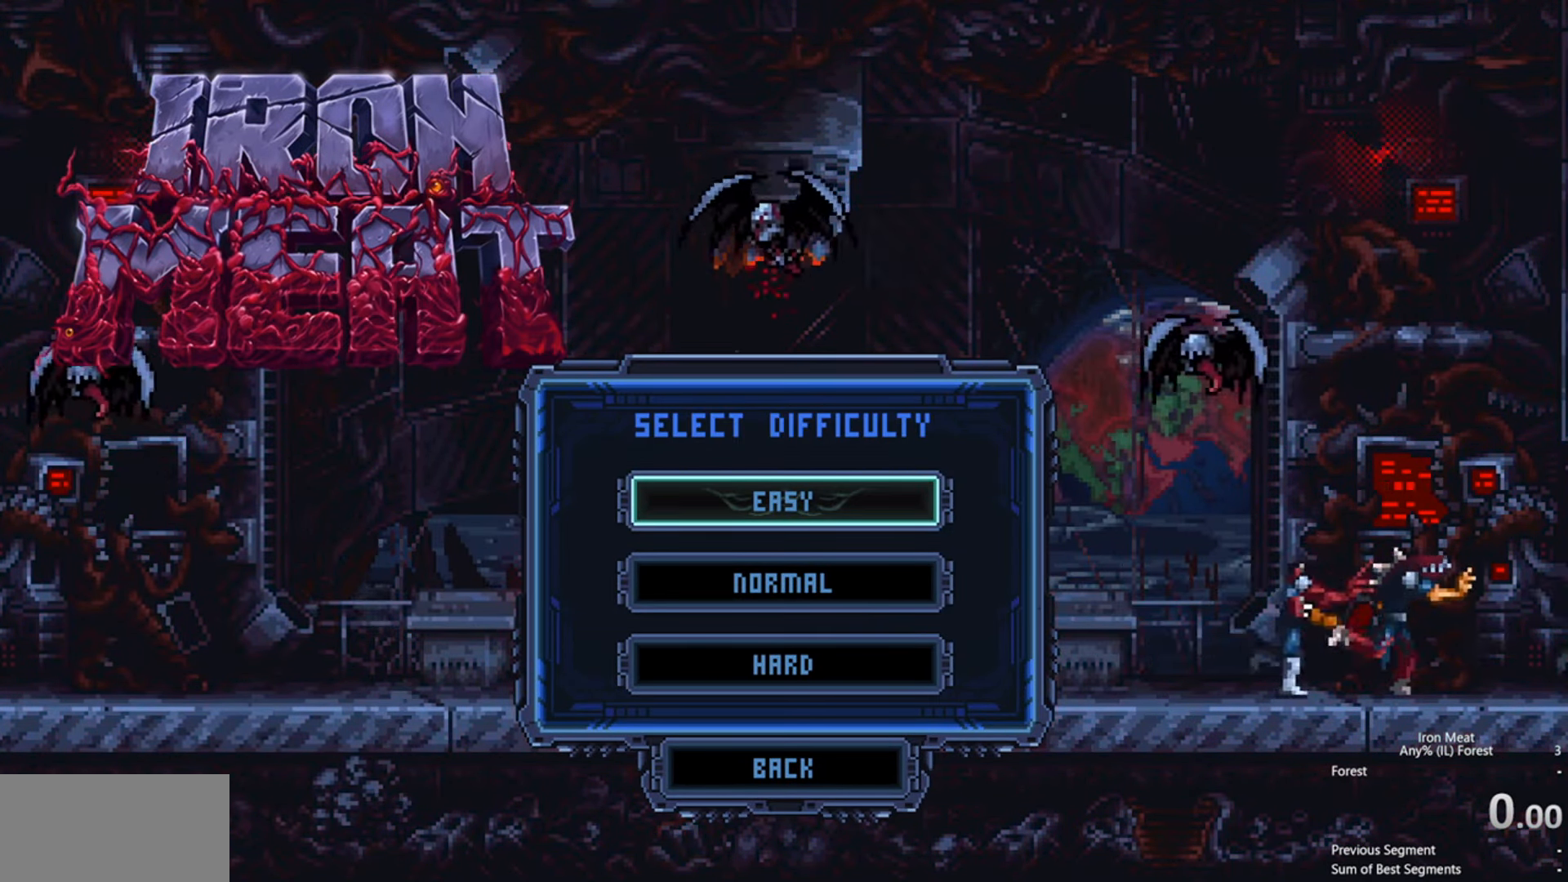
{"buttons": [], "events": [[33, "A", "down"], [134, "A", "up"]]}
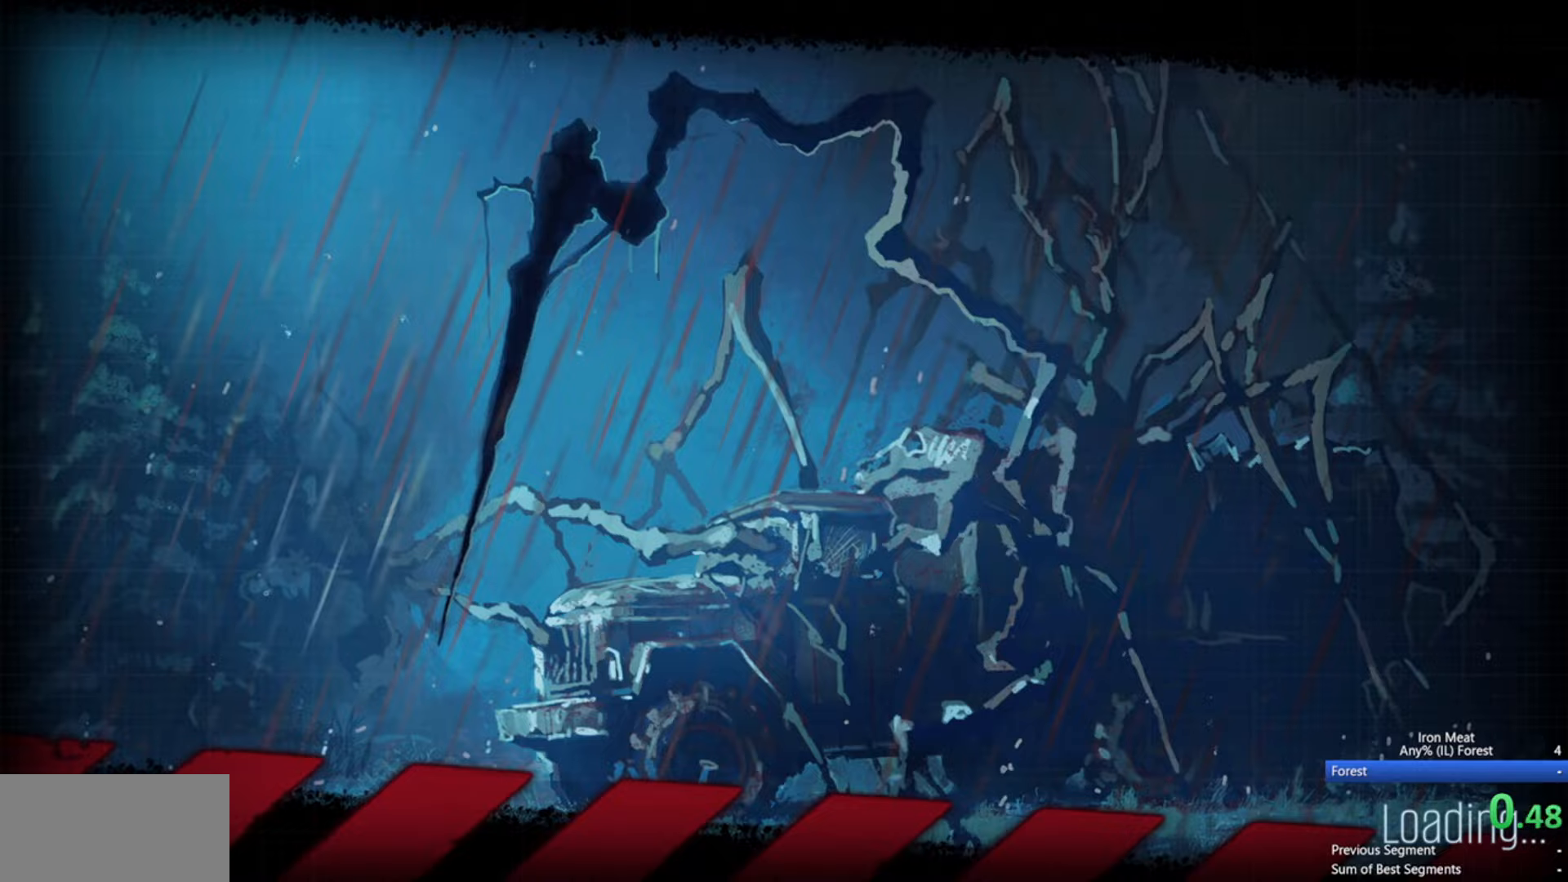
{"buttons": ["A"], "events": [[50, "A", "down"]]}
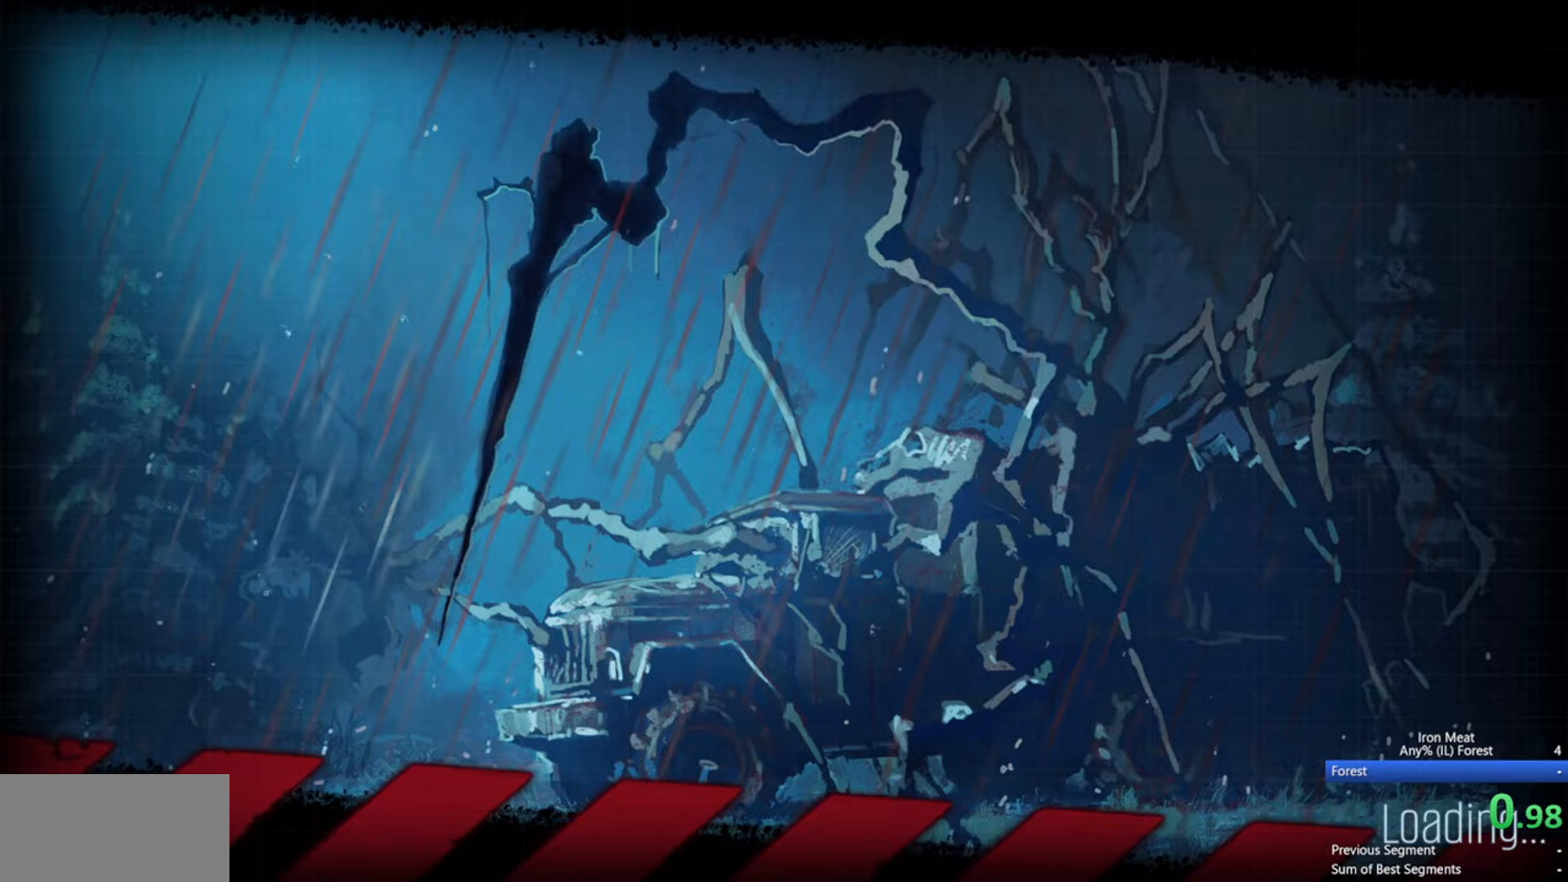
{"buttons": ["A", "DPAD_RIGHT"], "events": [[350, "DPAD_RIGHT", "down"]]}
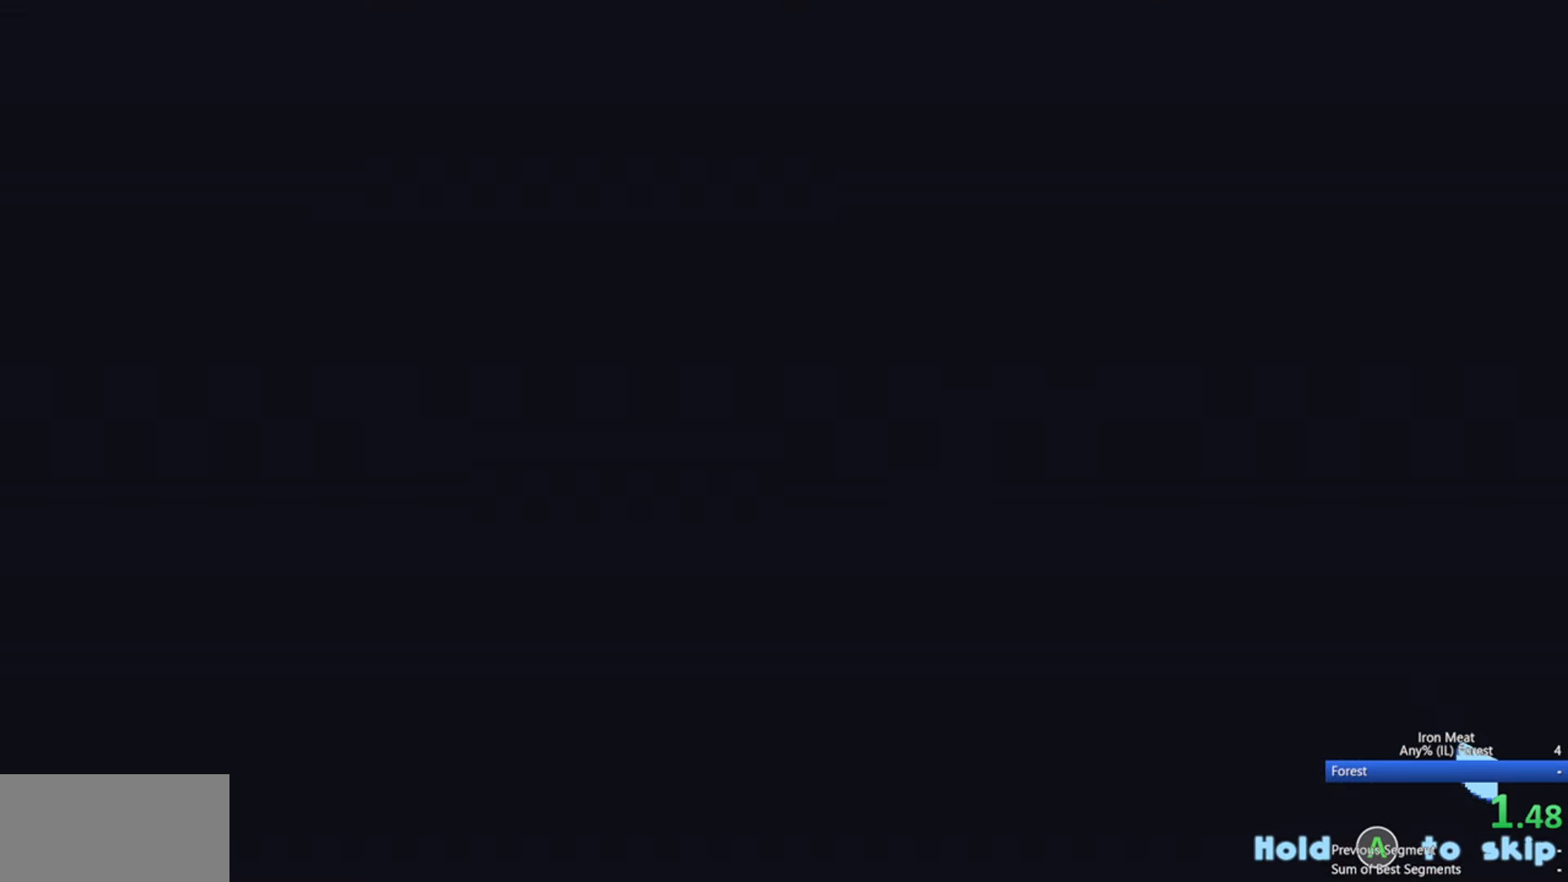
{"buttons": ["A", "DPAD_RIGHT"], "events": []}
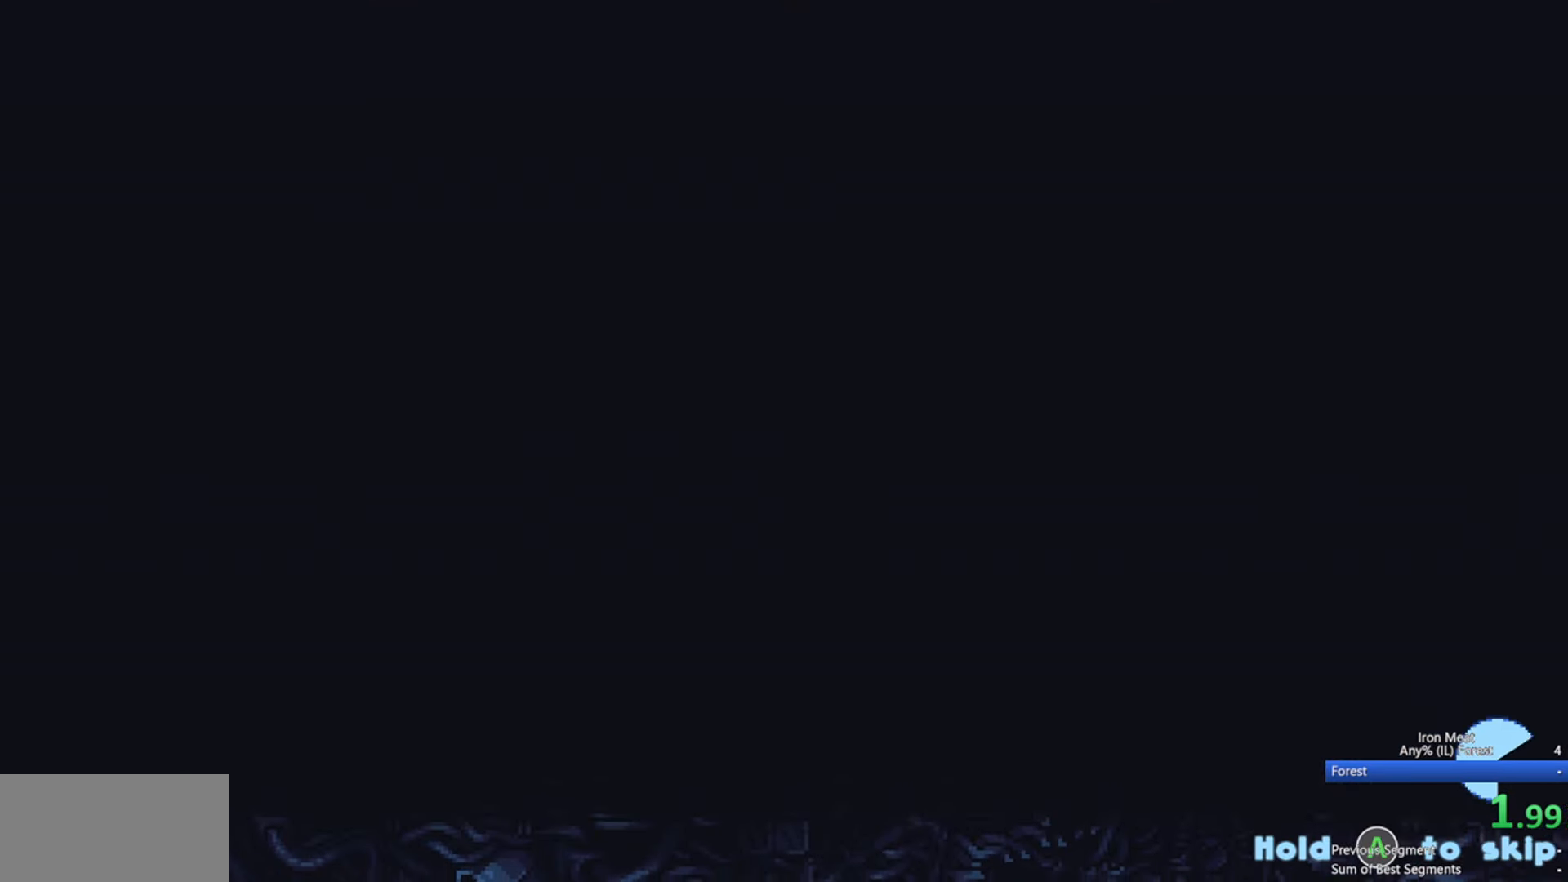
{"buttons": ["A", "DPAD_RIGHT"], "events": []}
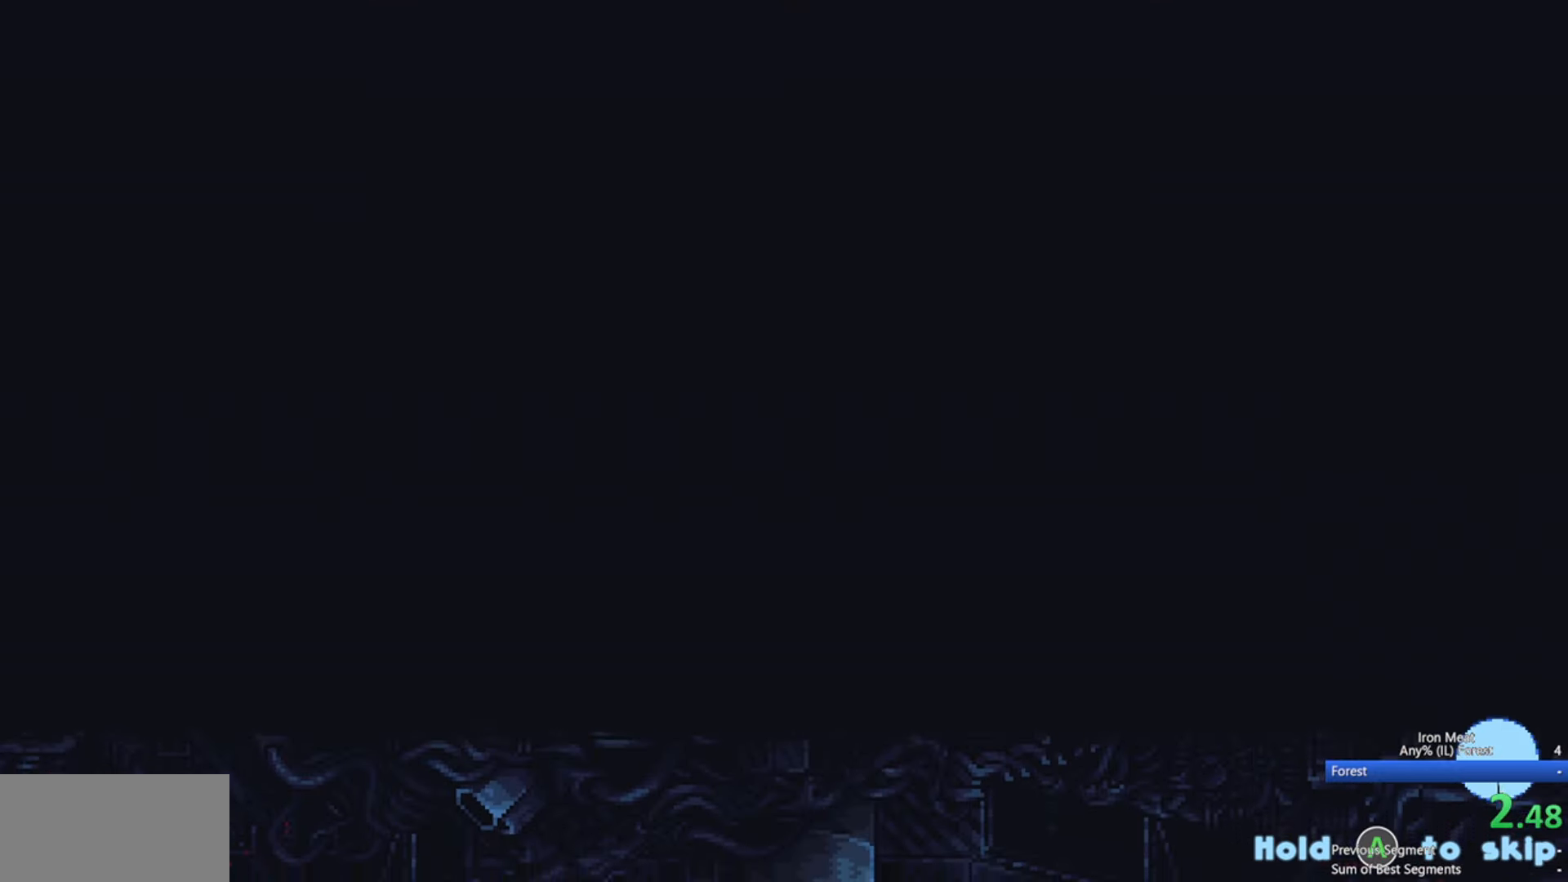
{"buttons": ["A", "DPAD_RIGHT"], "events": []}
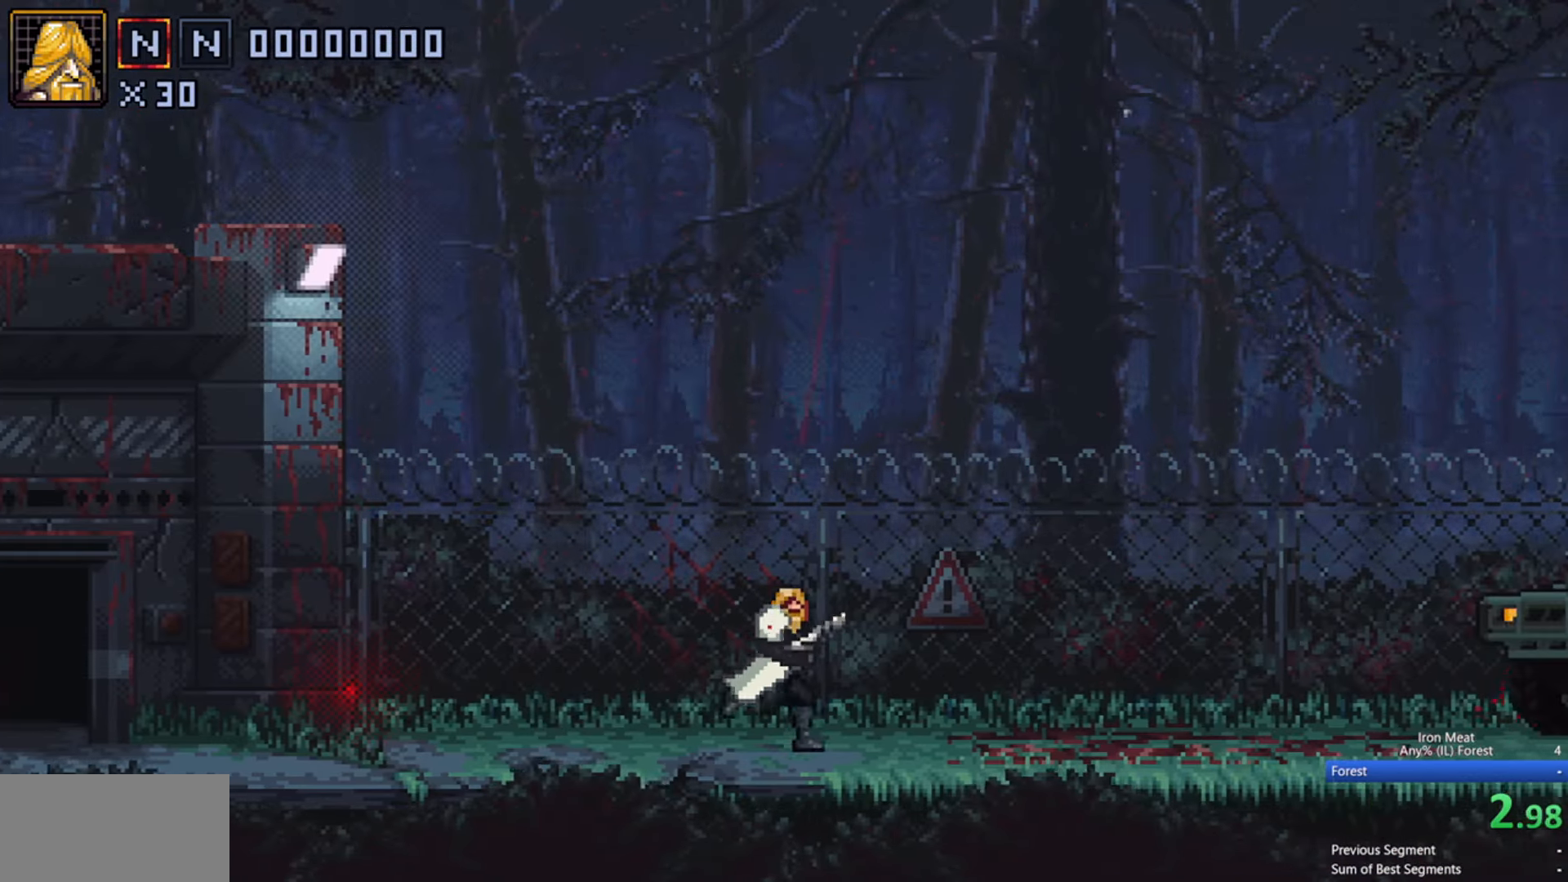
{"buttons": ["X", "DPAD_RIGHT"], "events": [[217, "A", "up"], [234, "X", "down"]]}
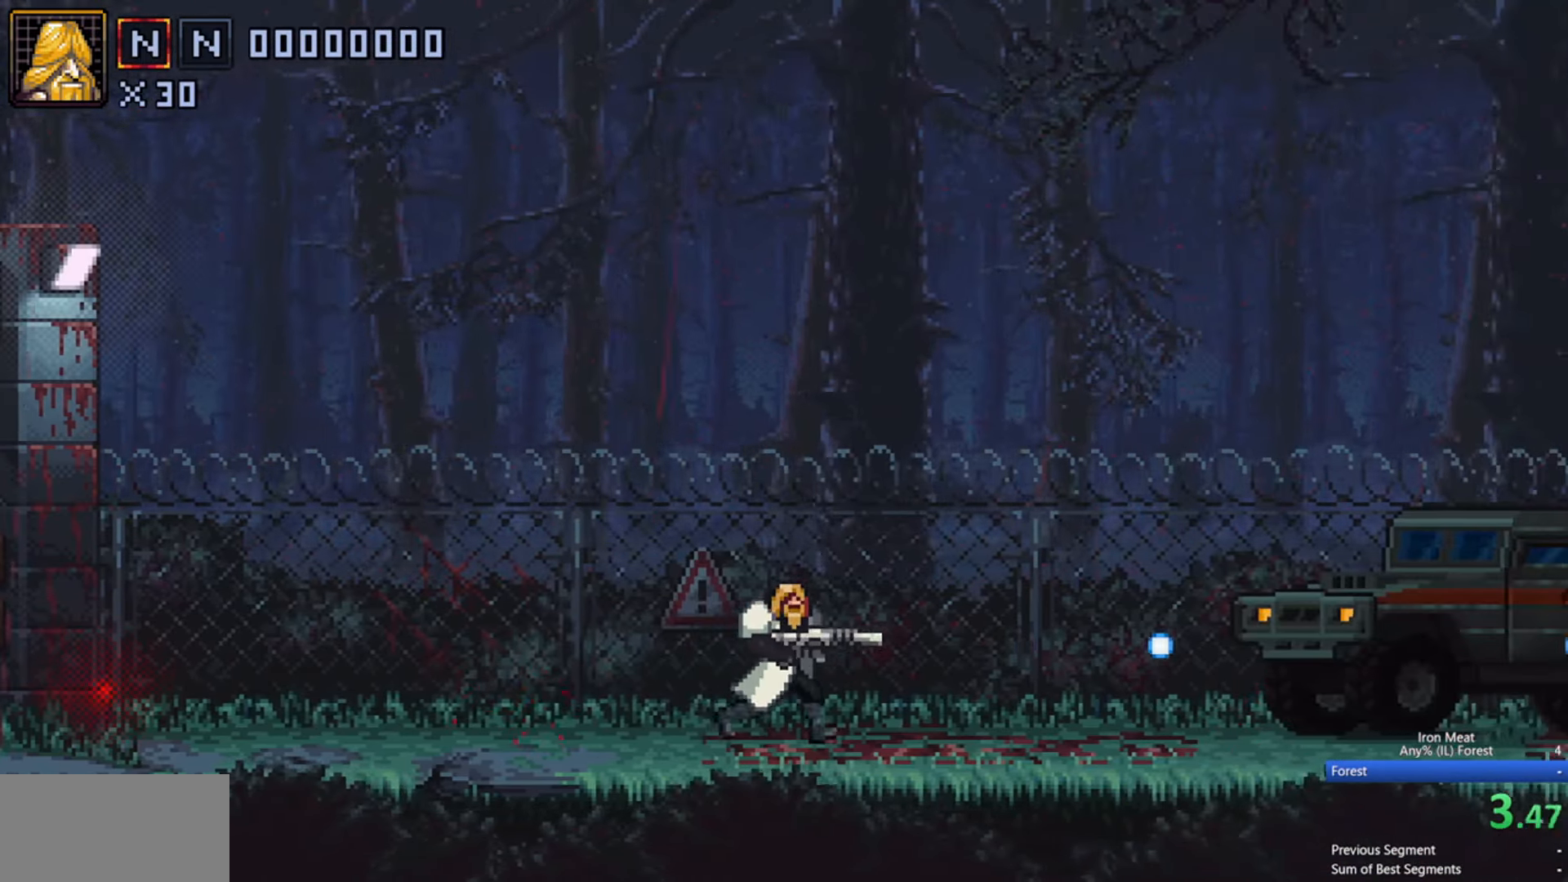
{"buttons": ["DPAD_RIGHT"], "events": [[84, "X", "up"], [134, "X", "down"], [284, "X", "up"]]}
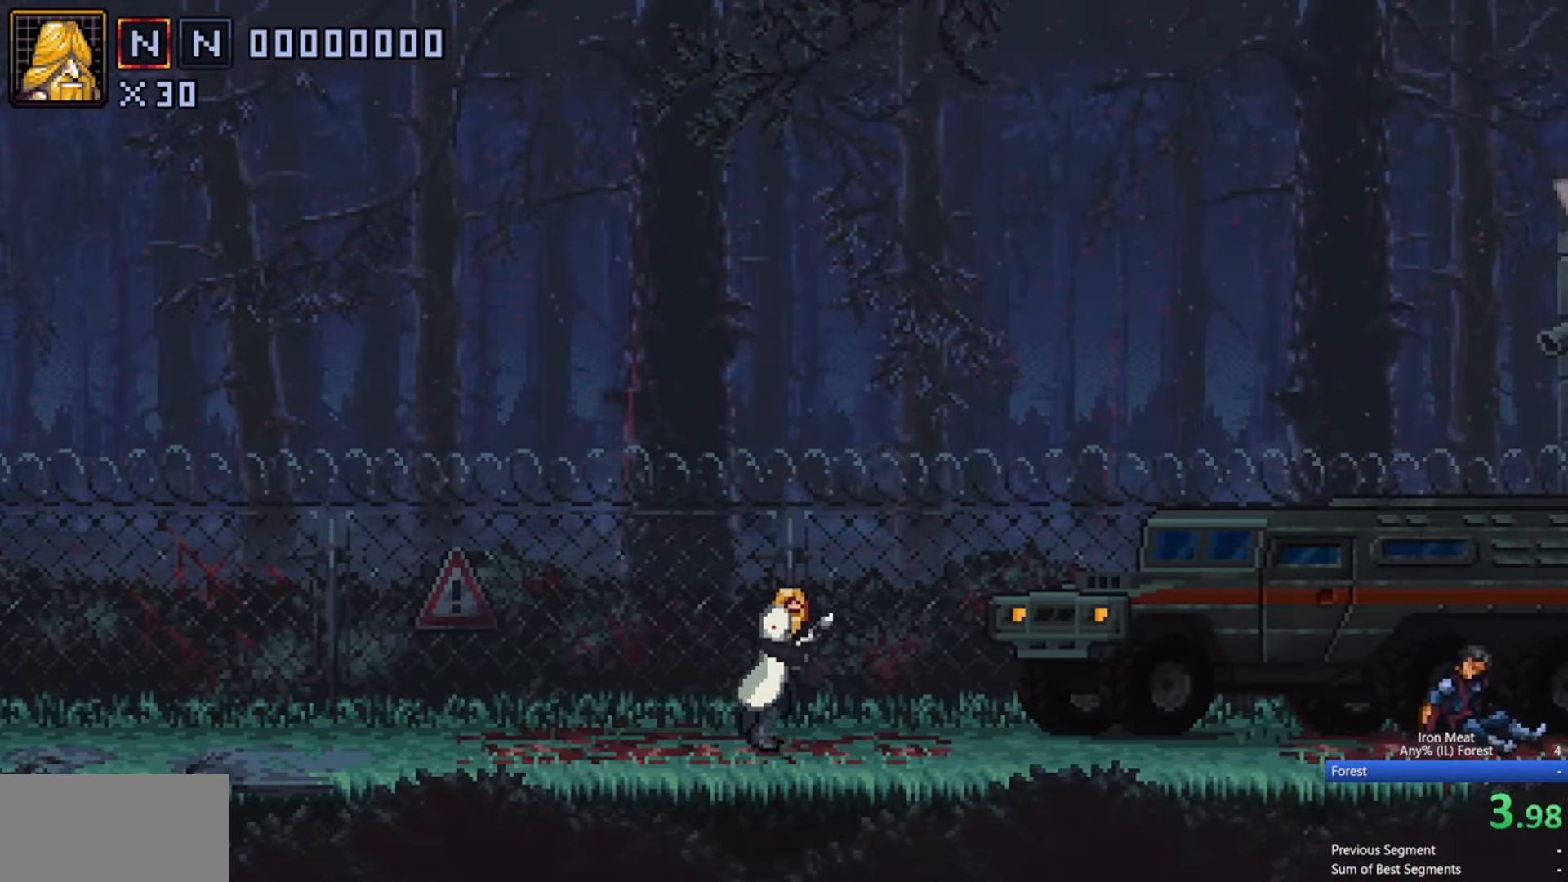
{"buttons": ["DPAD_RIGHT"], "events": []}
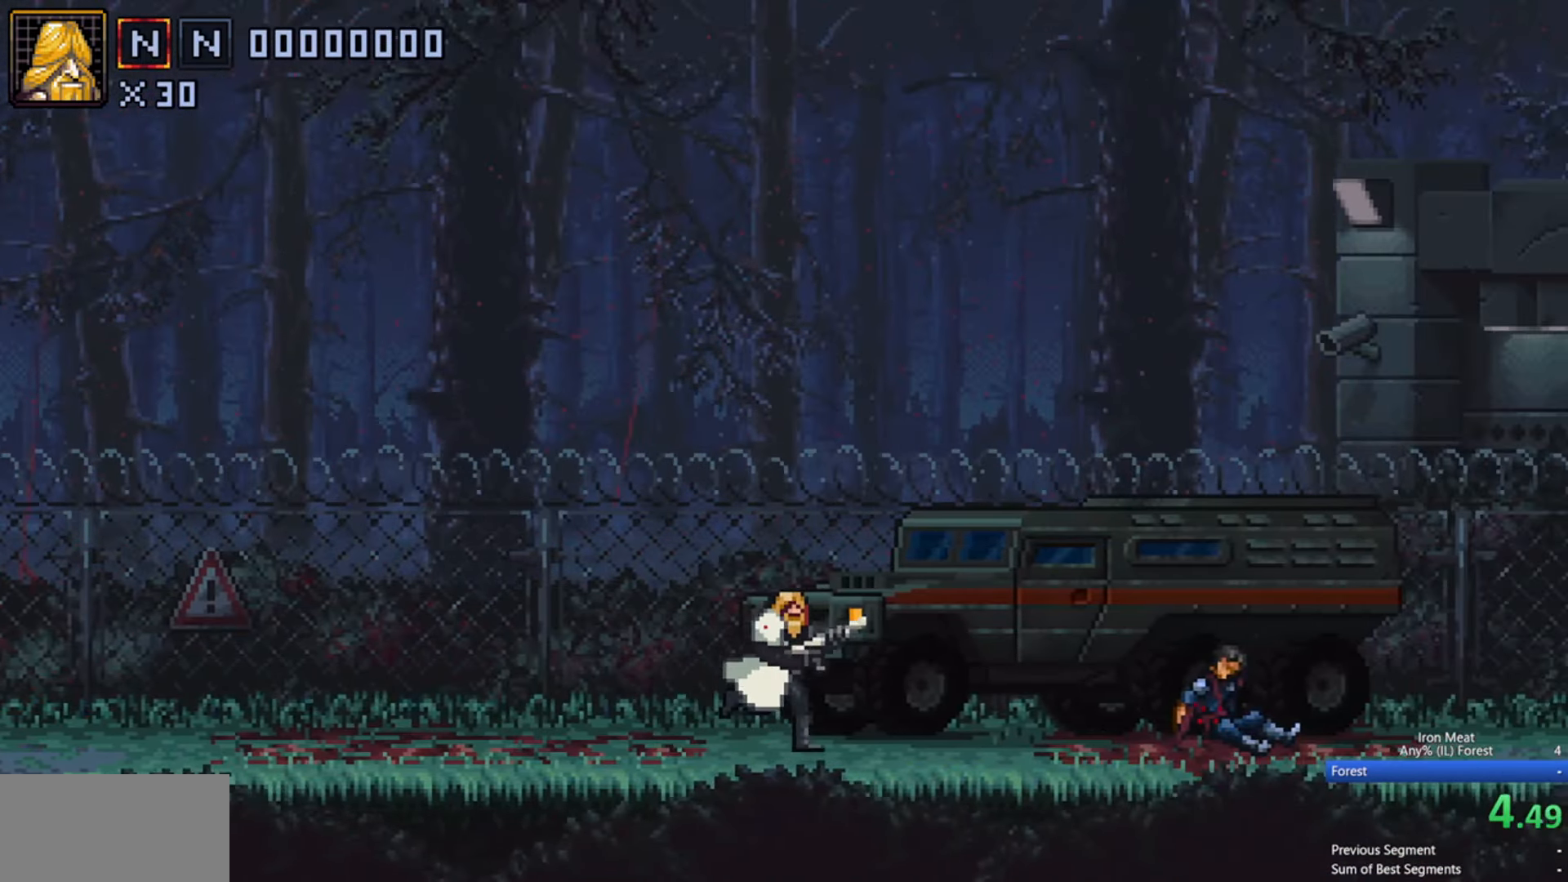
{"buttons": ["DPAD_RIGHT"], "events": []}
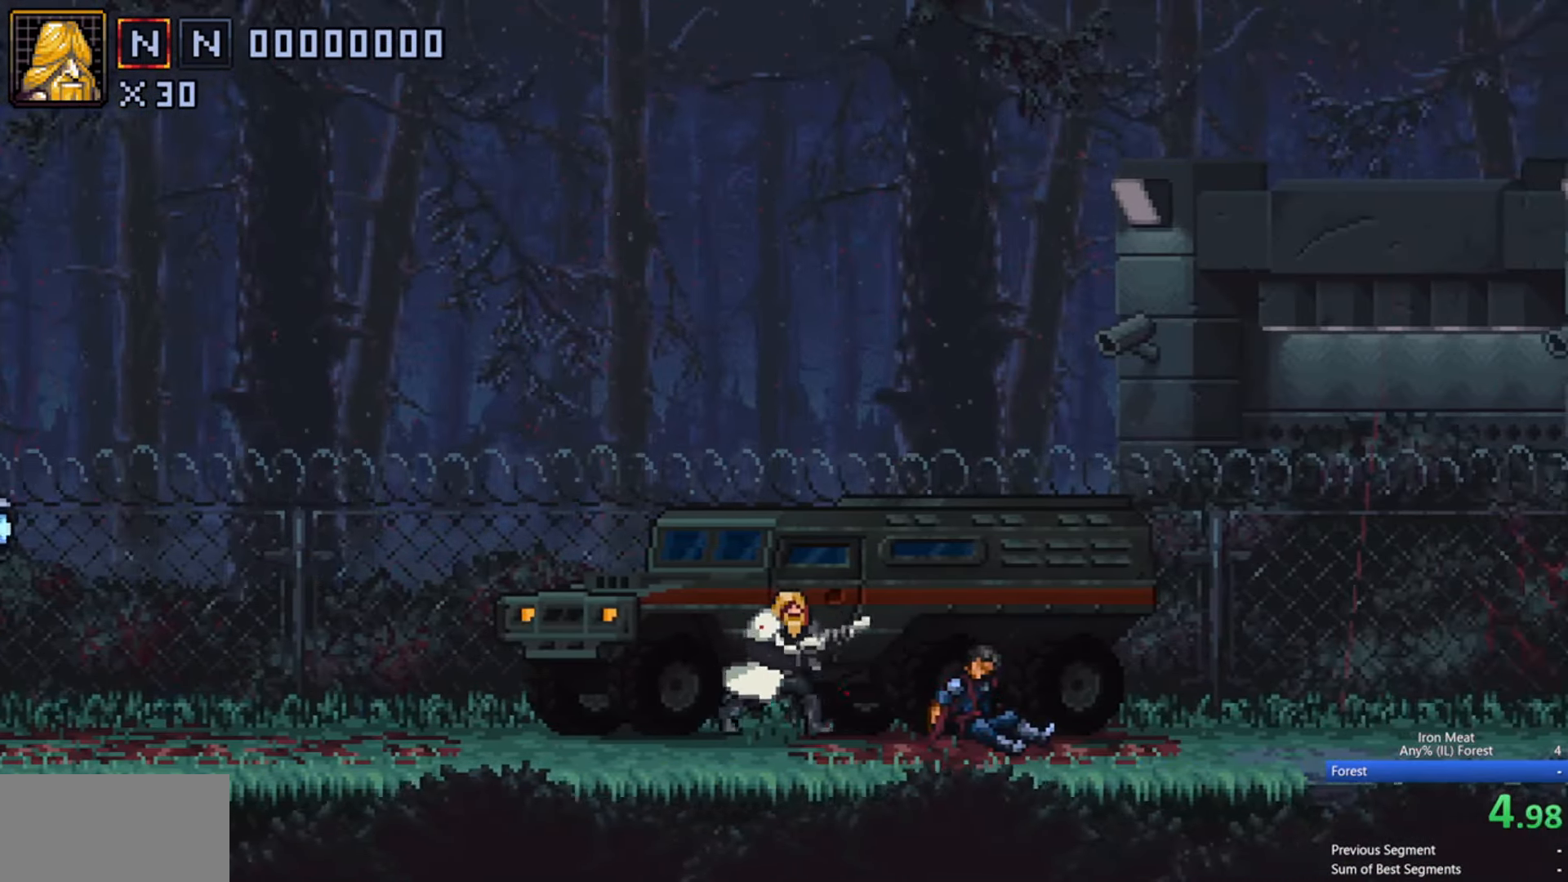
{"buttons": ["DPAD_RIGHT"], "events": [[133, "X", "down"], [200, "X", "up"]]}
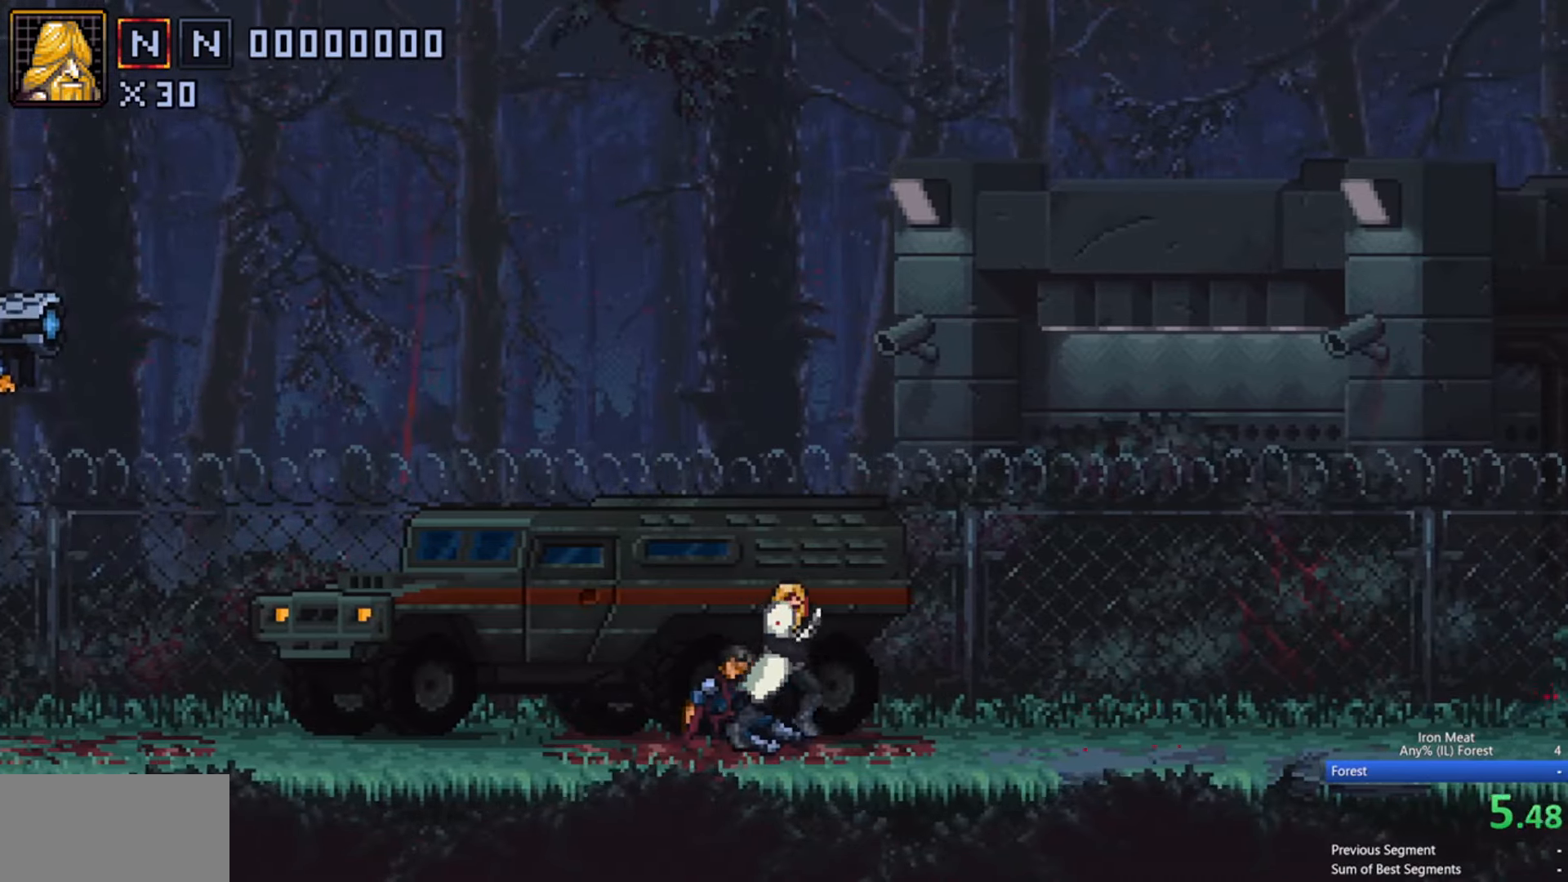
{"buttons": ["DPAD_RIGHT"], "events": [[66, "X", "down"], [133, "X", "up"], [283, "X", "down"], [350, "X", "up"]]}
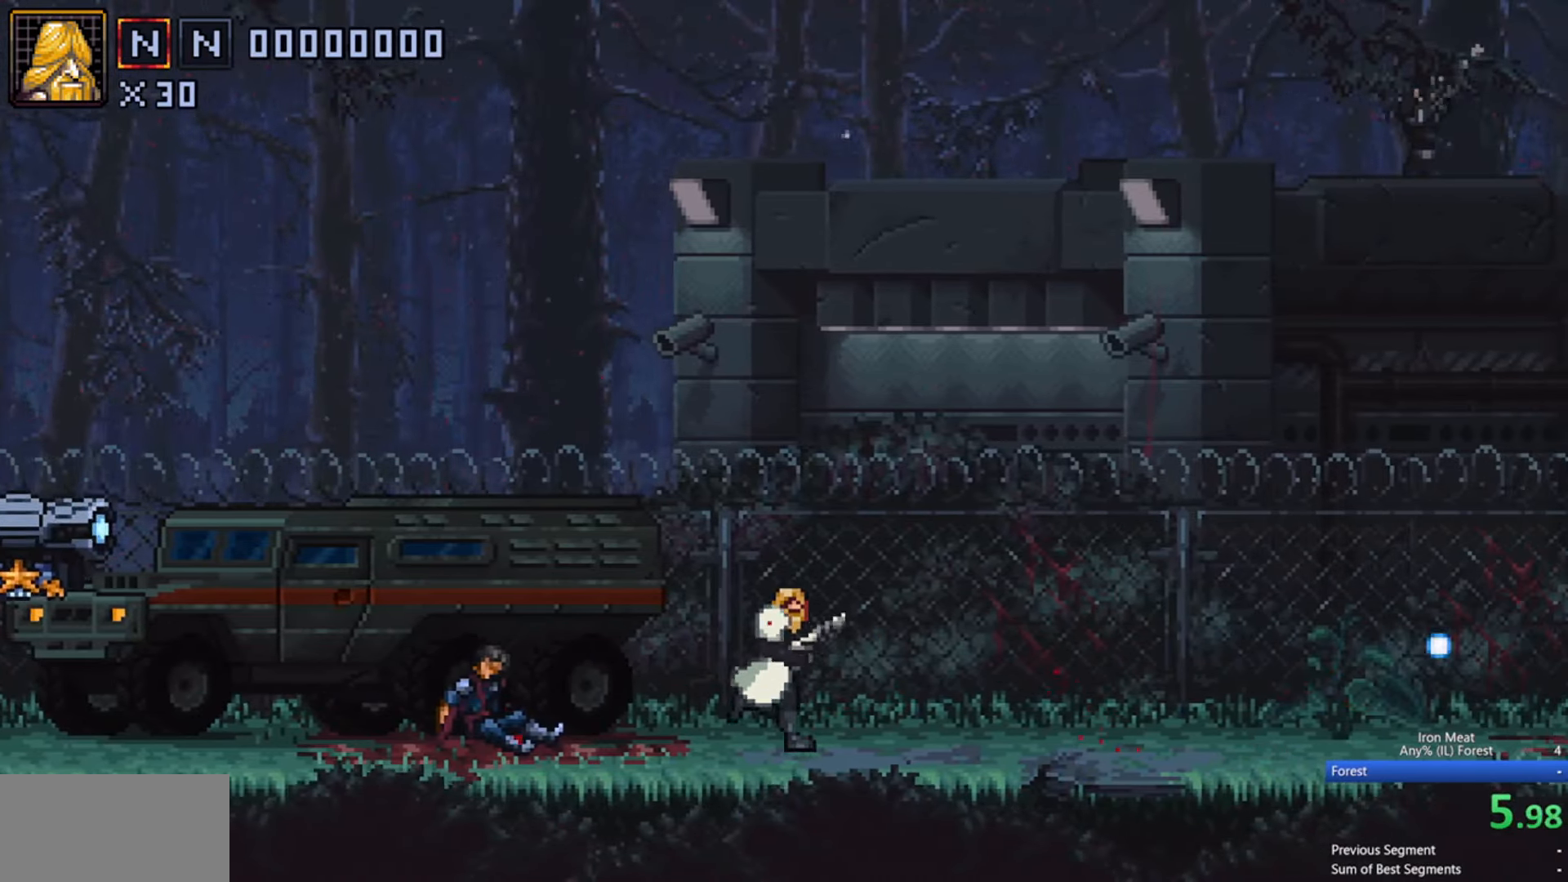
{"buttons": ["X", "DPAD_RIGHT"], "events": [[33, "X", "down"], [100, "X", "up"], [266, "X", "down"], [333, "X", "up"], [450, "X", "down"]]}
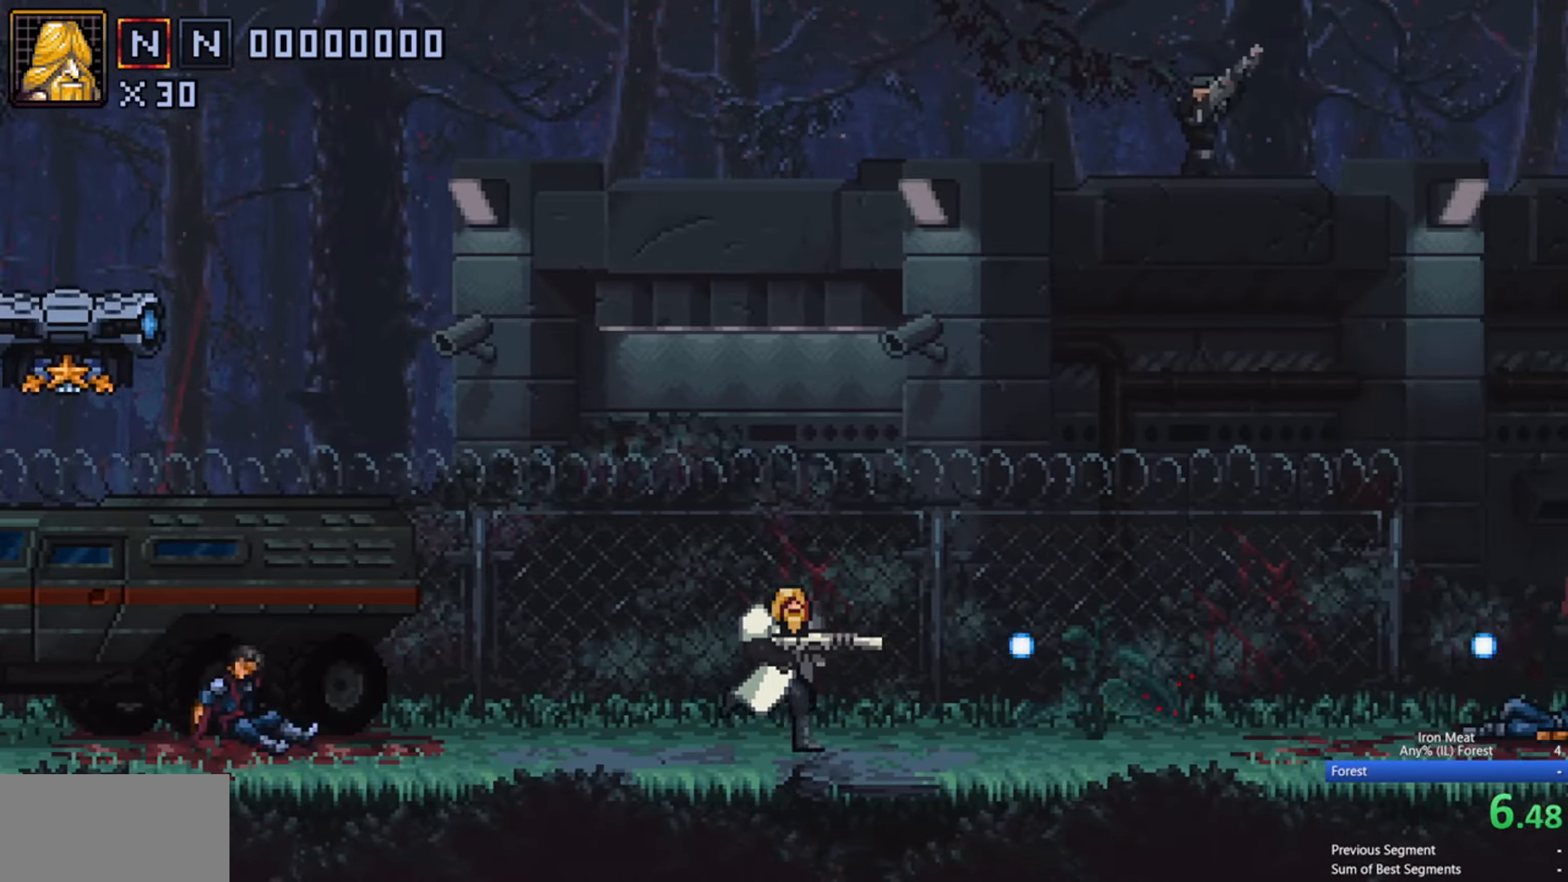
{"buttons": ["X", "DPAD_RIGHT"], "events": [[33, "X", "up"], [183, "X", "down"], [250, "X", "up"], [433, "X", "down"]]}
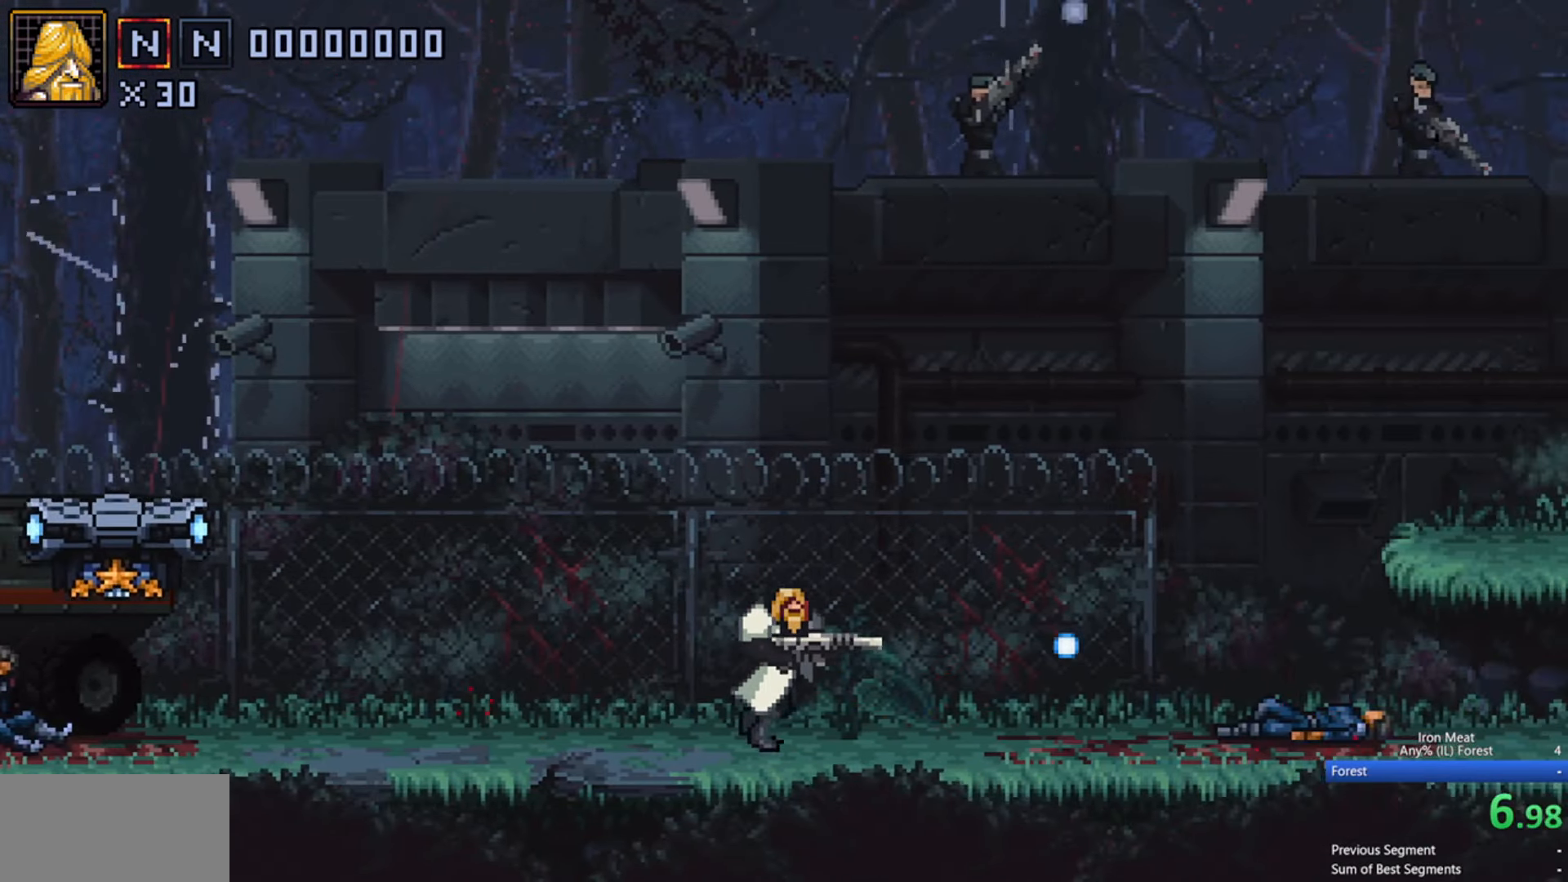
{"buttons": ["X", "DPAD_RIGHT"], "events": [[16, "X", "up"], [183, "X", "down"], [266, "X", "up"], [466, "X", "down"]]}
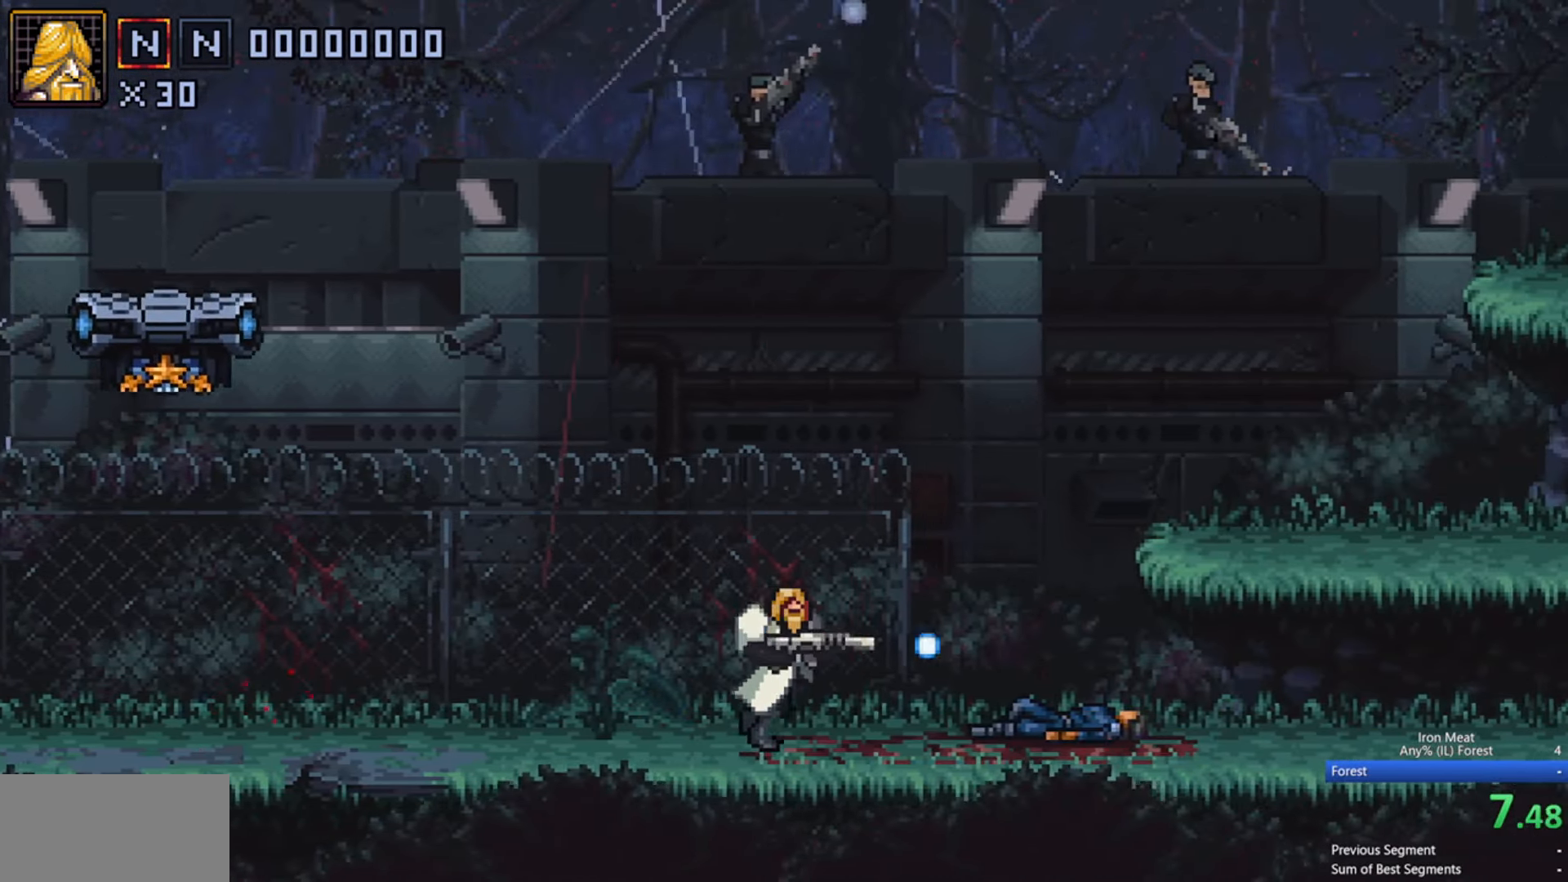
{"buttons": ["X", "DPAD_RIGHT"], "events": [[33, "X", "up"], [233, "X", "down"], [333, "X", "up"], [500, "X", "down"]]}
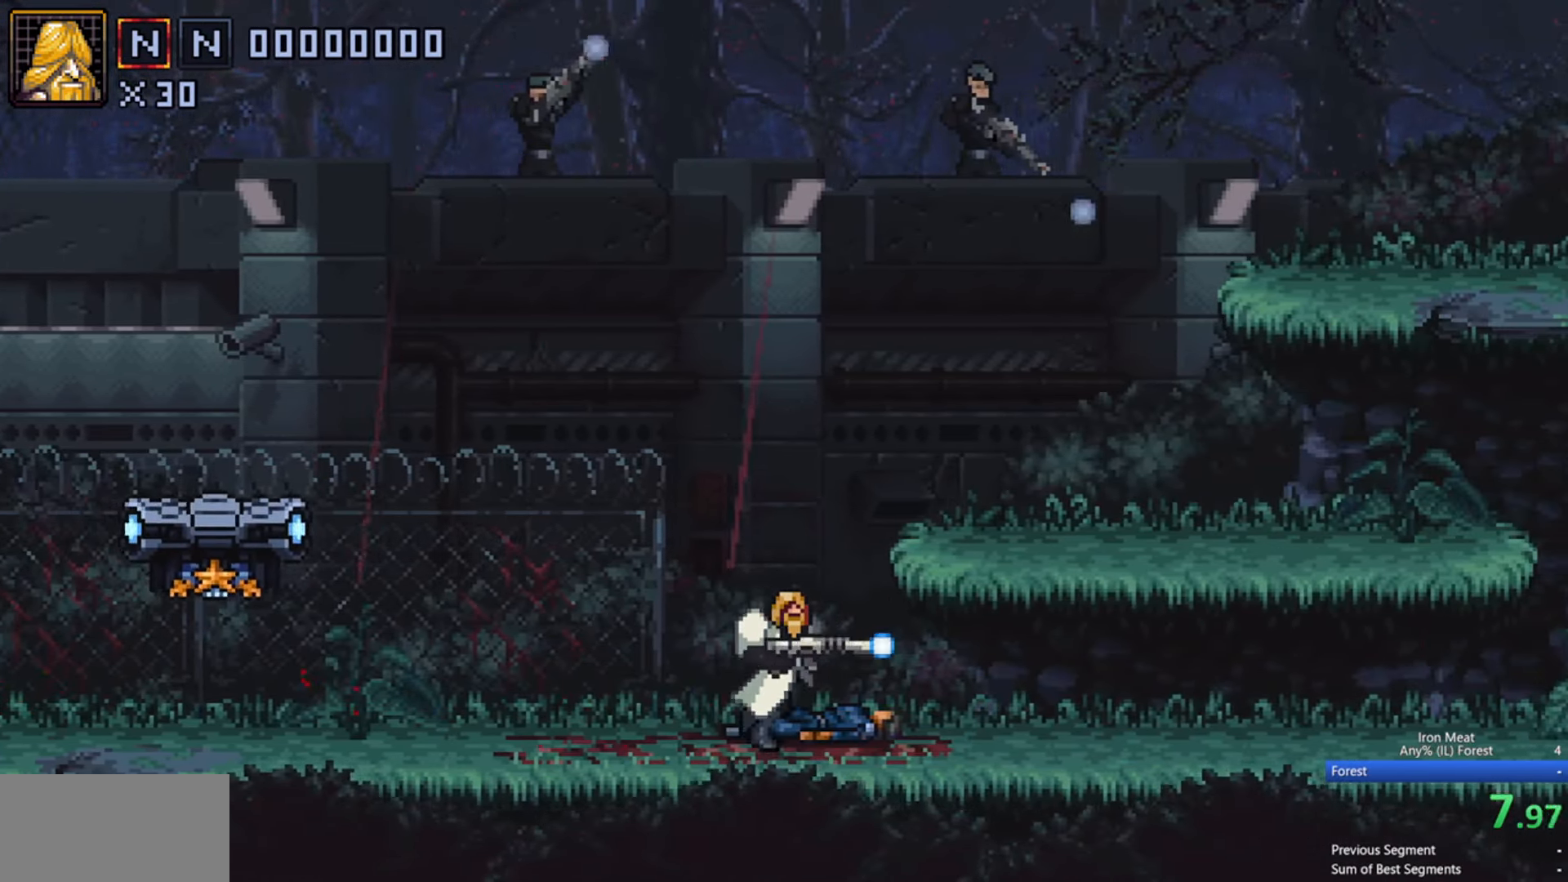
{"buttons": ["DPAD_RIGHT"], "events": [[83, "X", "up"], [200, "A", "down"], [283, "A", "up"]]}
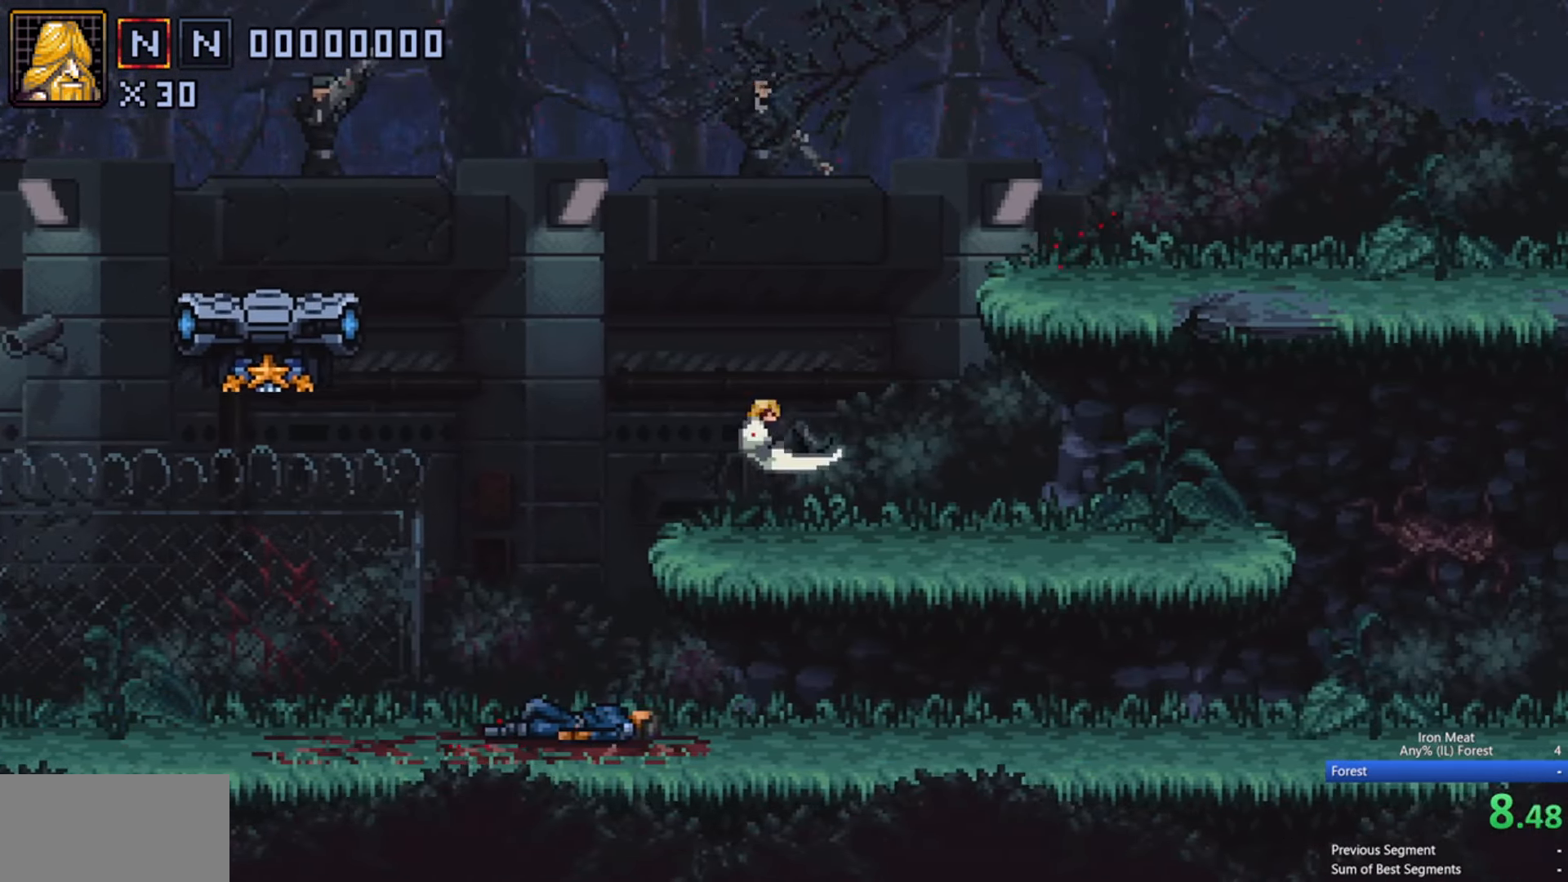
{"buttons": ["DPAD_RIGHT"], "events": [[283, "A", "down"], [500, "A", "up"]]}
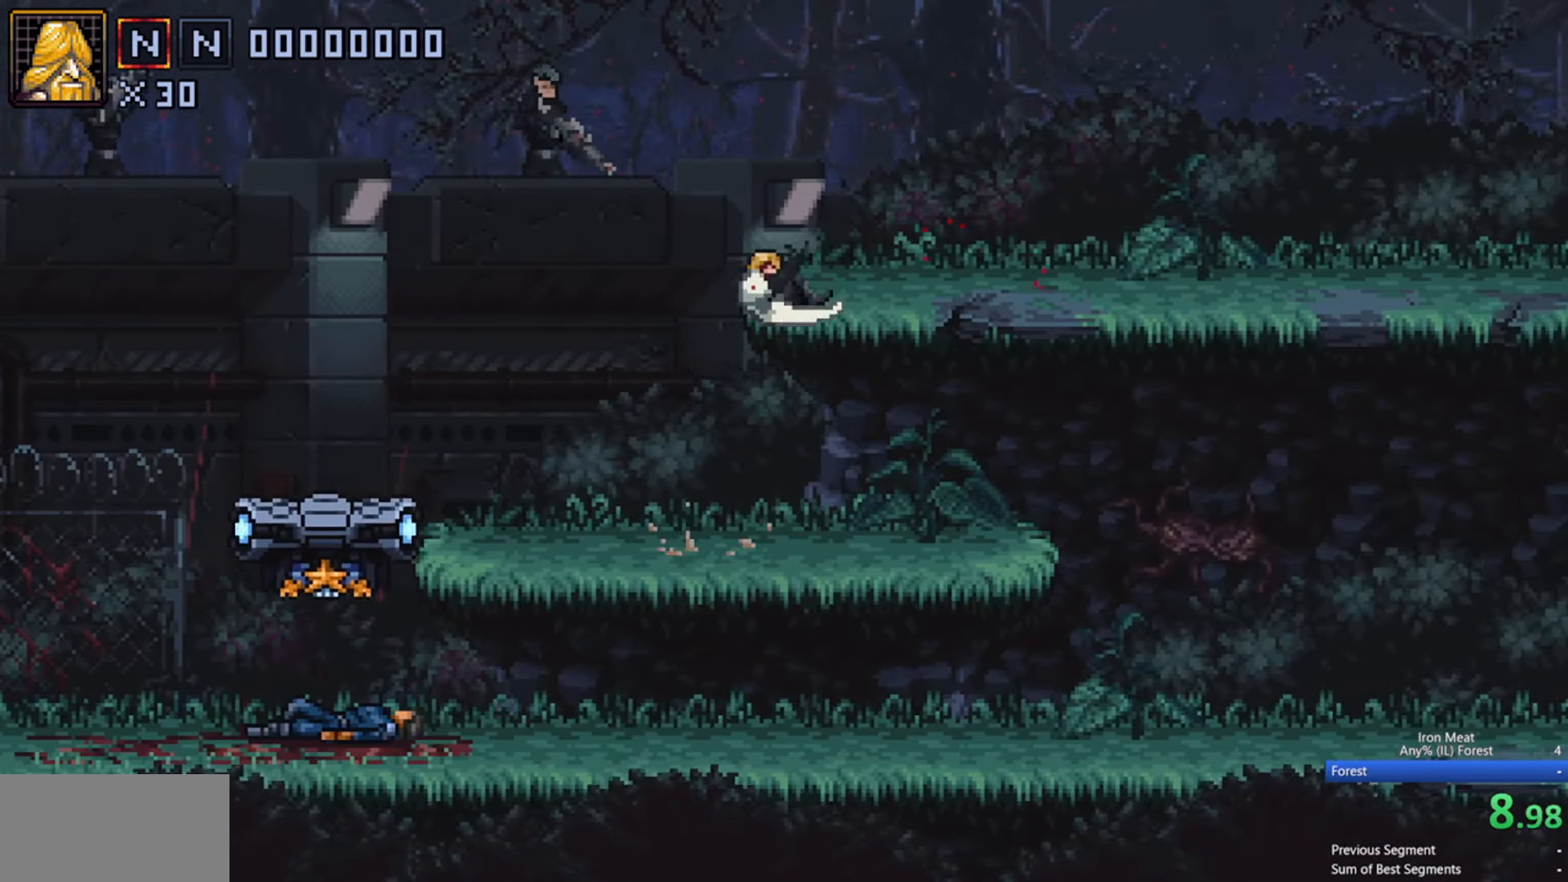
{"buttons": ["DPAD_RIGHT"], "events": [[433, "X", "down"], [500, "X", "up"]]}
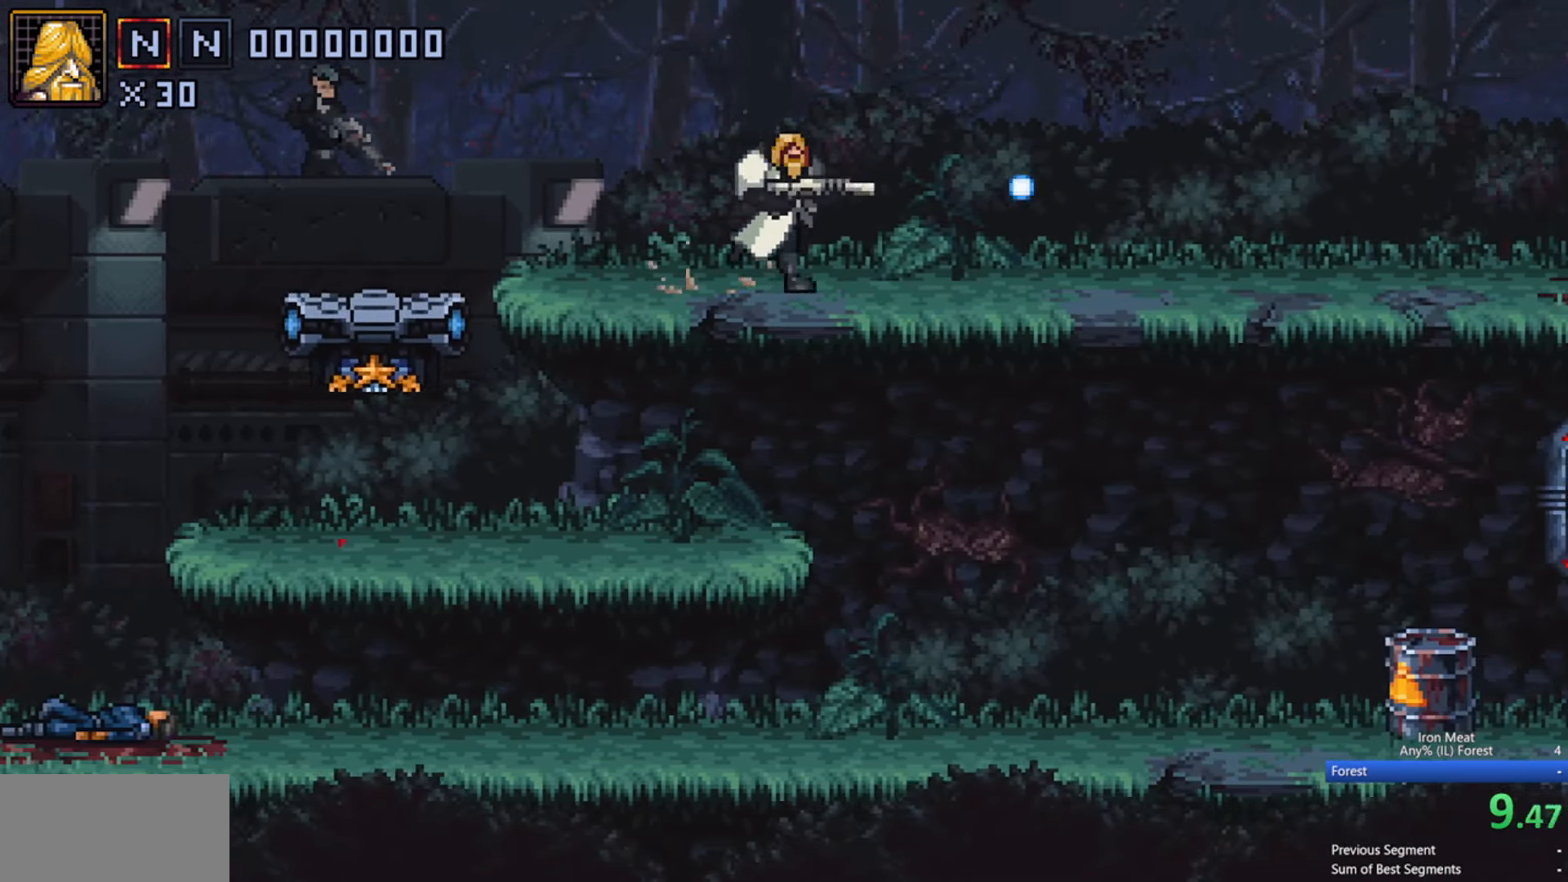
{"buttons": ["DPAD_RIGHT"], "events": [[116, "X", "down"], [200, "X", "up"], [400, "X", "down"], [483, "X", "up"]]}
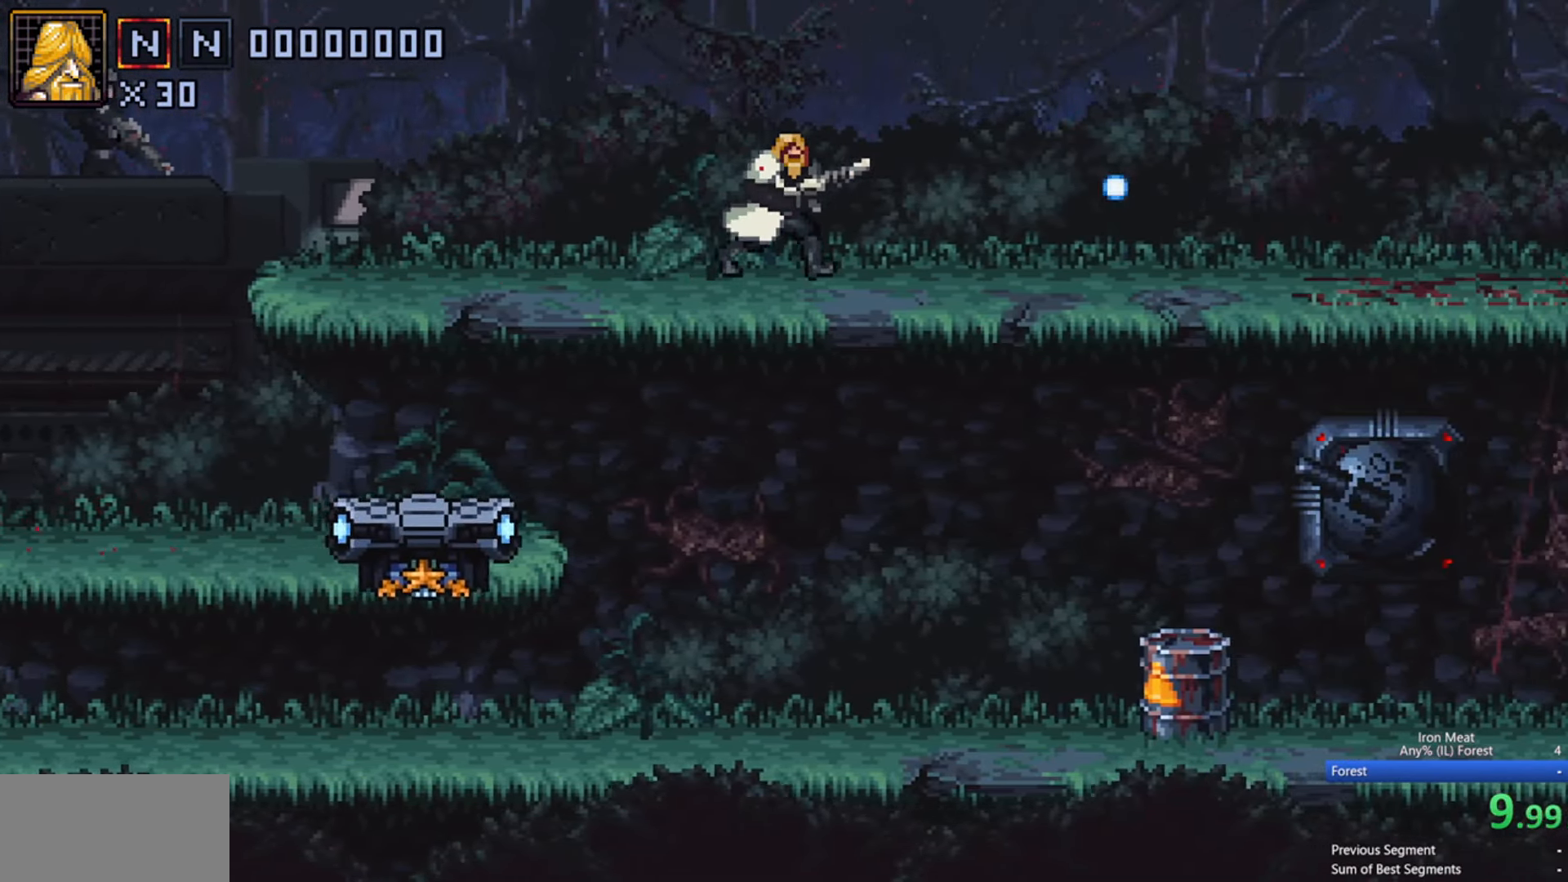
{"buttons": ["DPAD_RIGHT"], "events": [[133, "X", "down"], [216, "X", "up"], [333, "X", "down"], [416, "X", "up"]]}
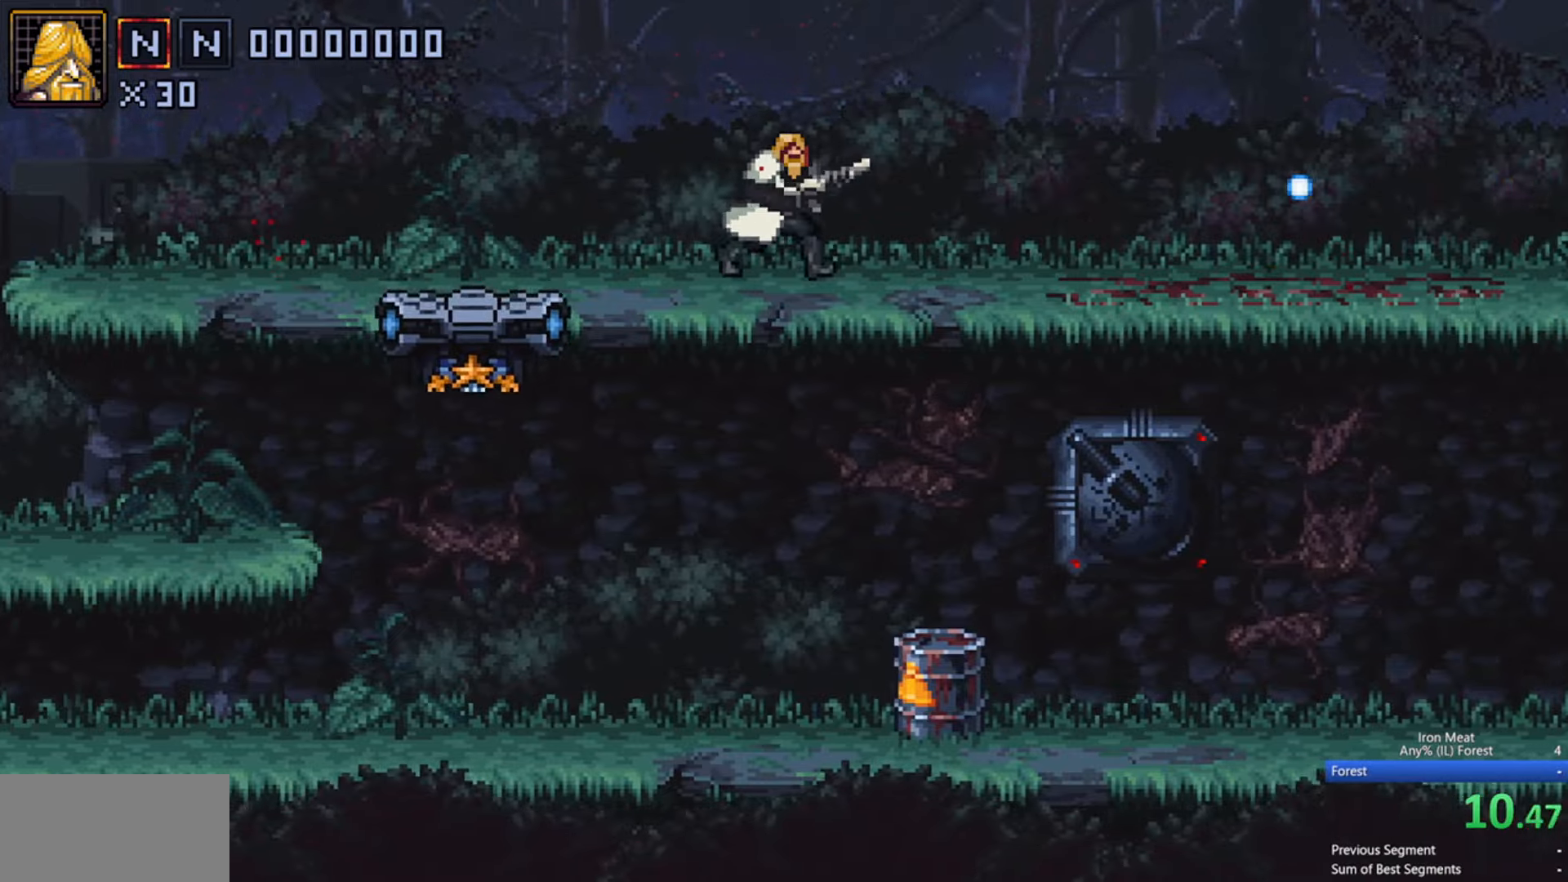
{"buttons": ["X", "DPAD_RIGHT"], "events": [[50, "X", "down"], [133, "X", "up"], [250, "X", "down"], [333, "X", "up"], [450, "X", "down"]]}
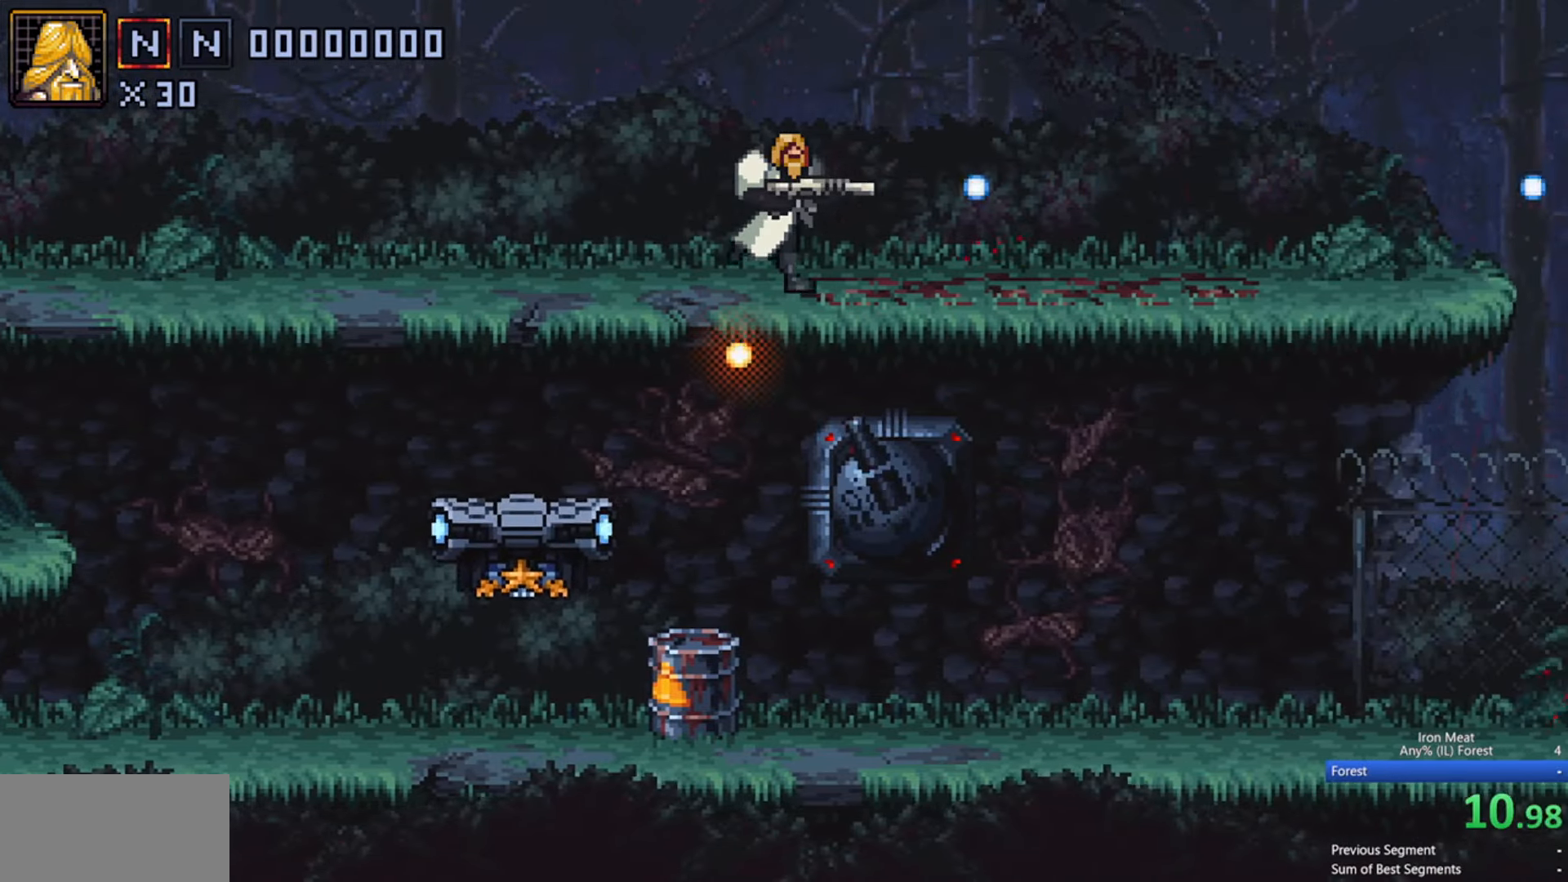
{"buttons": ["DPAD_RIGHT"], "events": [[33, "X", "up"]]}